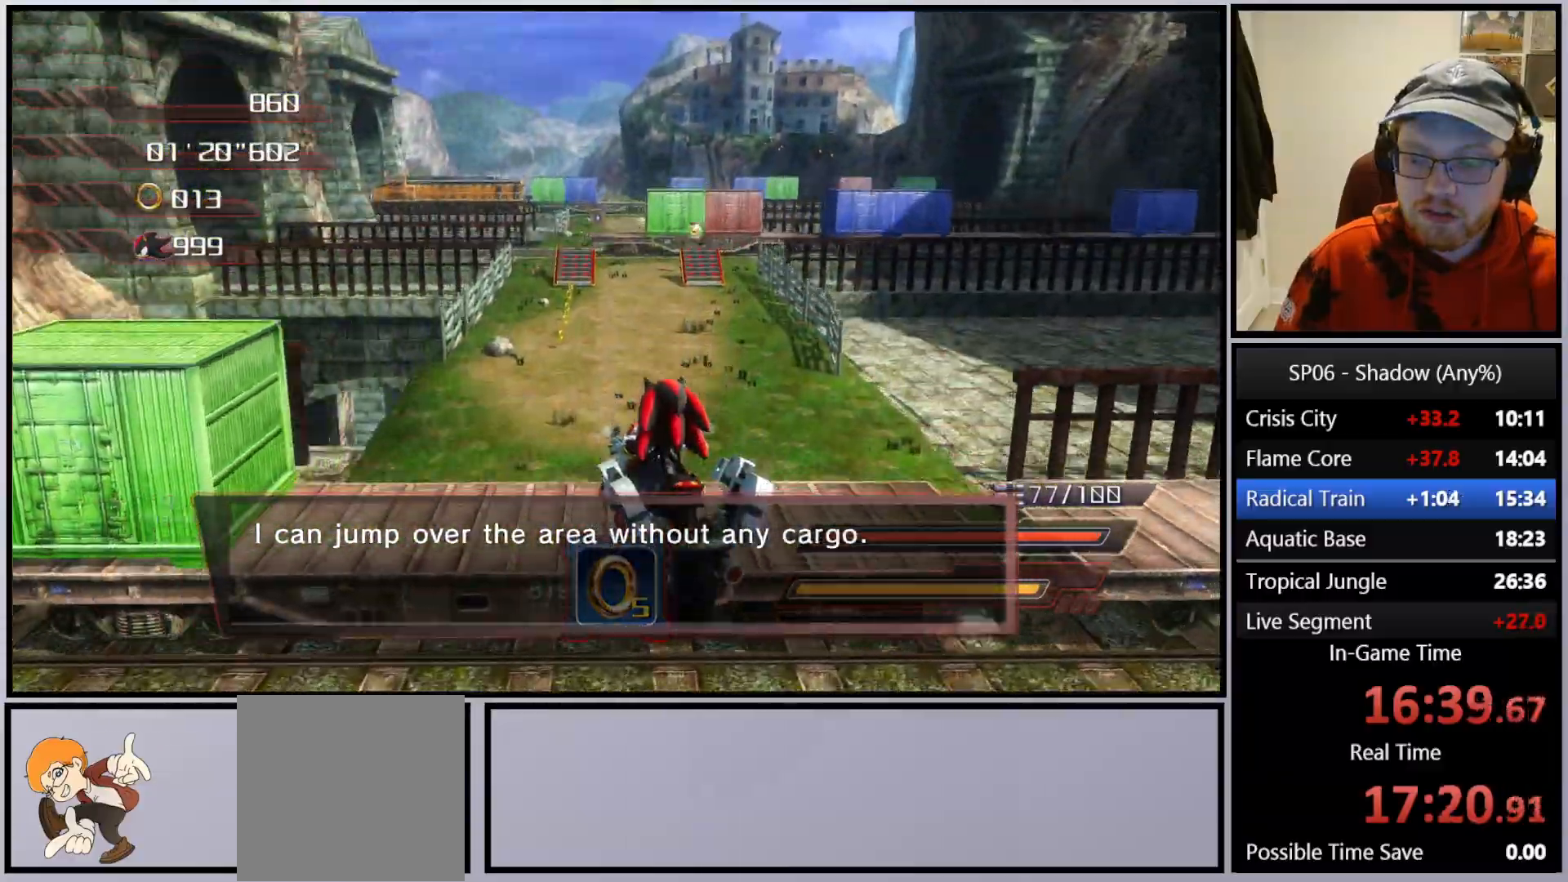
Gameplay with a controller (Xbox layout); each line is a JSON object with the inputs held at the frame after it. "events" lists button and stick changes between this image and that frame as [ms after this image, input, new state], when the widget could be followed in between. Not read: L3.
{"buttons": ["A"], "left_stick": "center", "right_stick": "center", "events": [[17, "left_stick", "down-right"], [150, "left_stick", "center"]]}
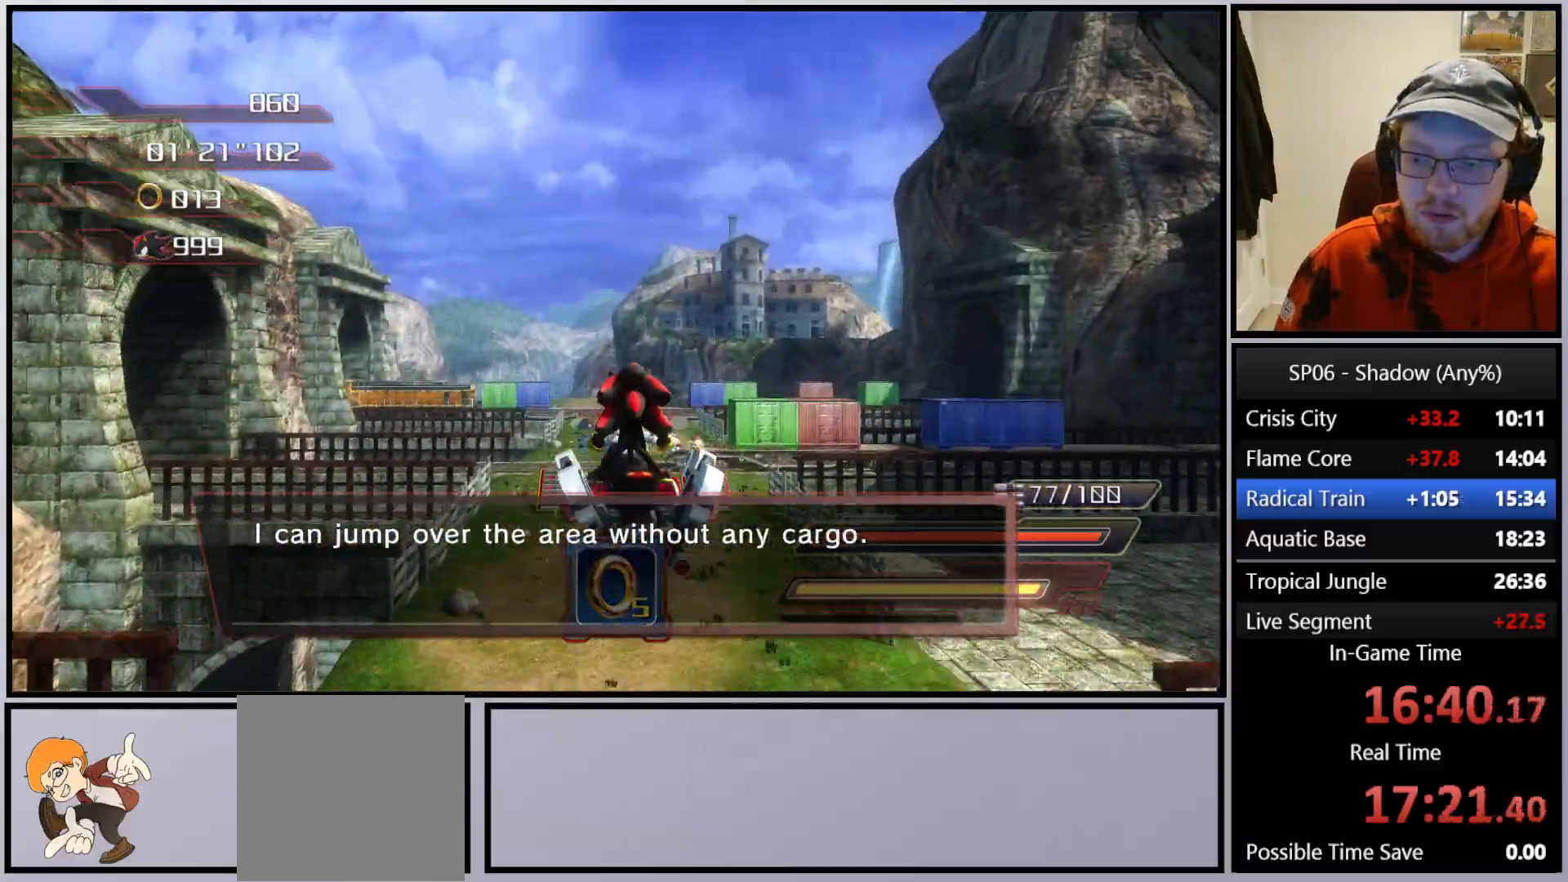
{"buttons": ["A"], "left_stick": "center", "right_stick": "center", "events": []}
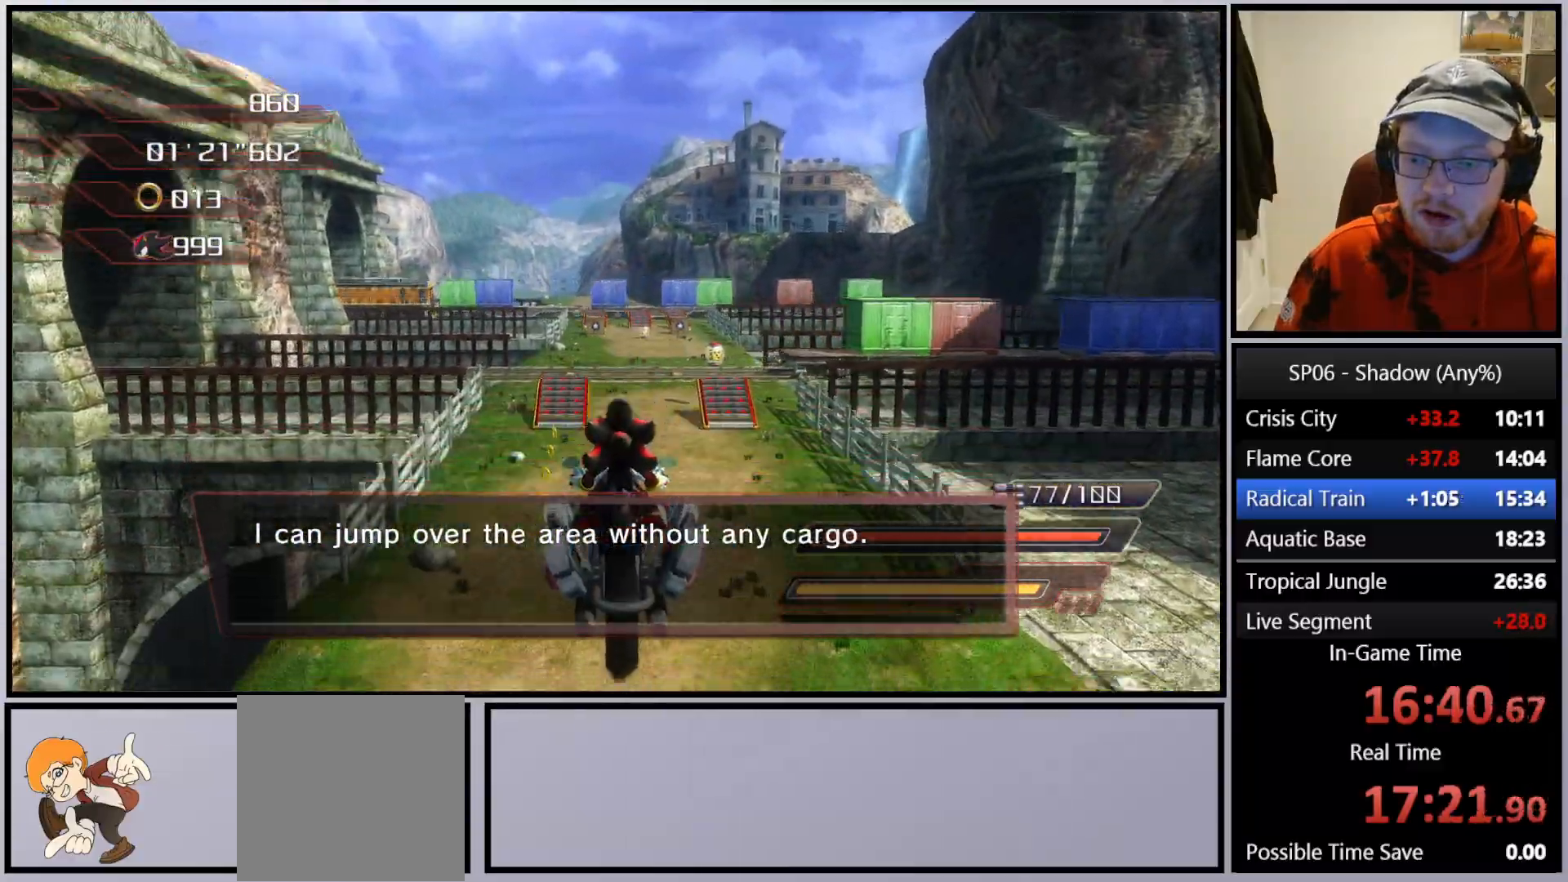
{"buttons": ["A"], "left_stick": "center", "right_stick": "center", "events": []}
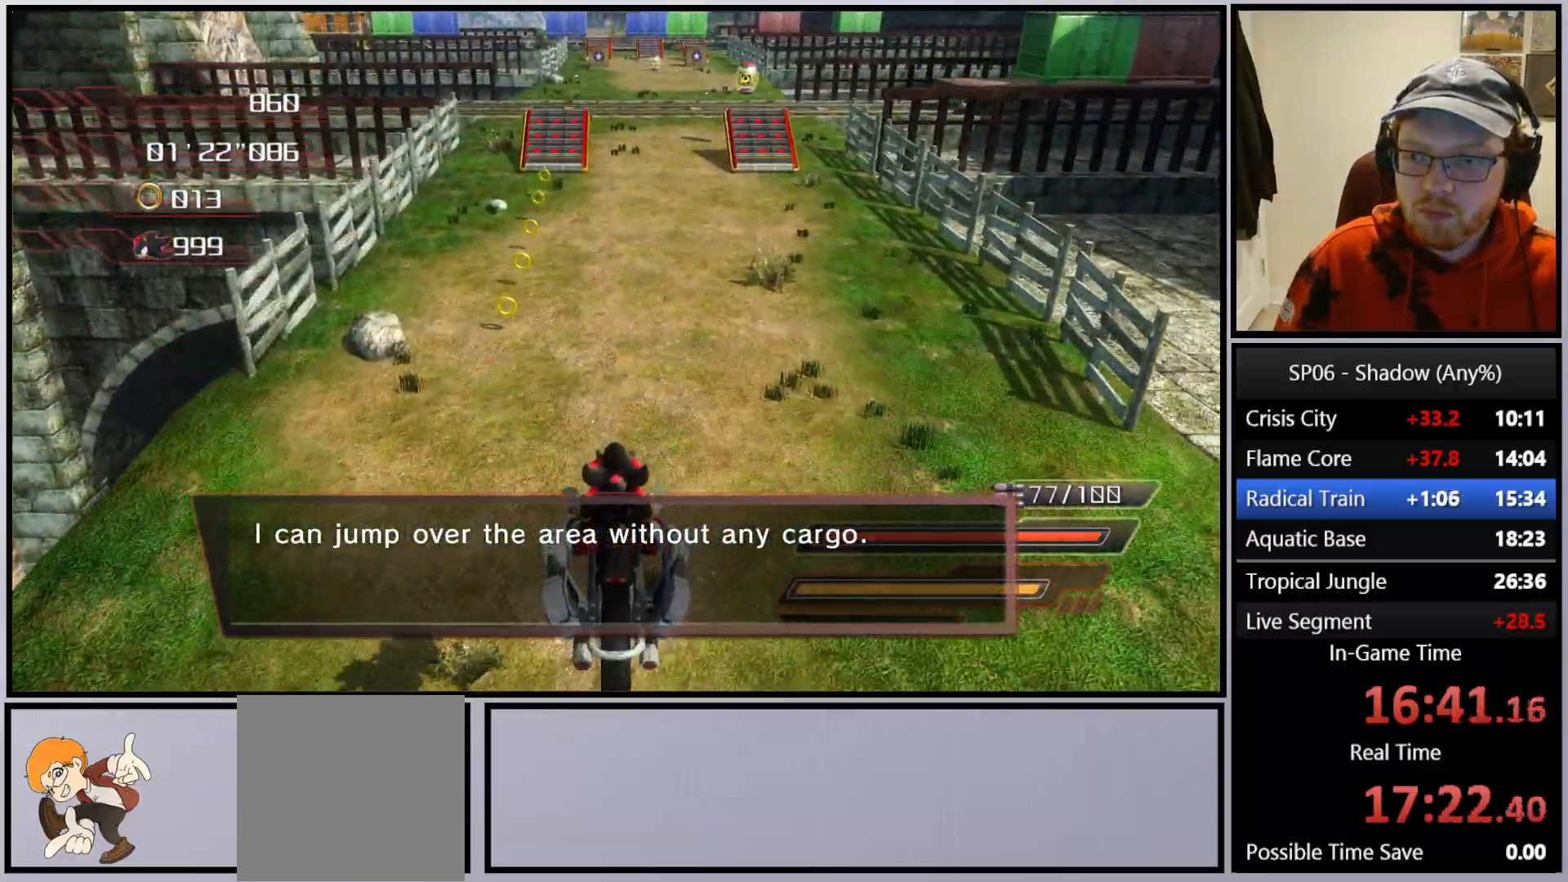
{"buttons": [], "left_stick": "center", "right_stick": "center", "events": [[317, "A", "up"], [333, "left_stick", "up-right"], [400, "A", "down"], [433, "left_stick", "center"], [467, "A", "up"]]}
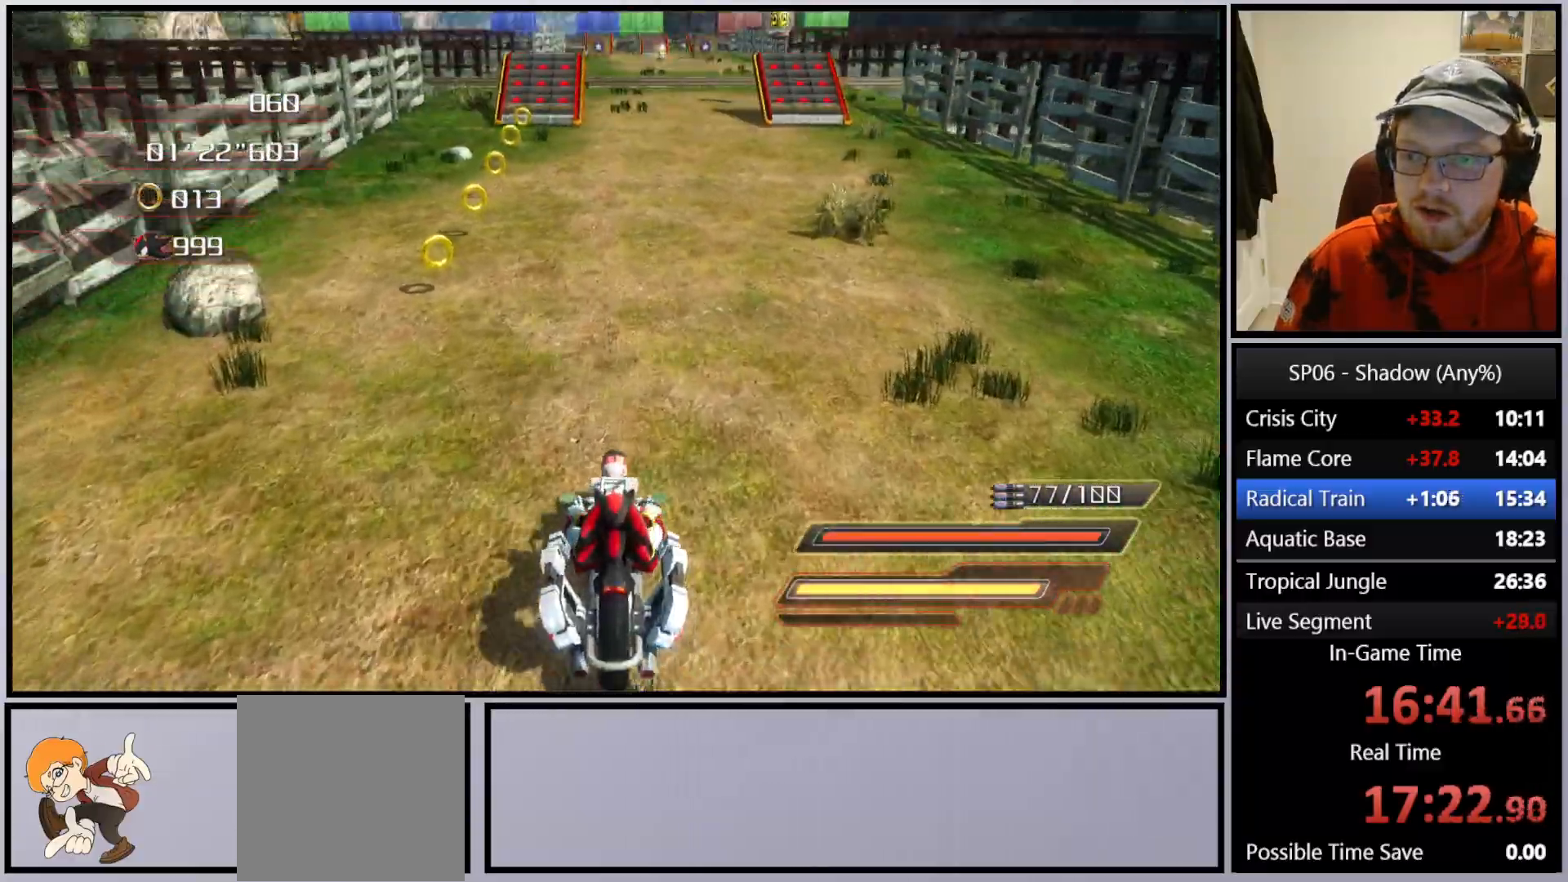
{"buttons": ["A"], "left_stick": "center", "right_stick": "center", "events": [[33, "A", "down"], [133, "left_stick", "right"], [267, "left_stick", "center"]]}
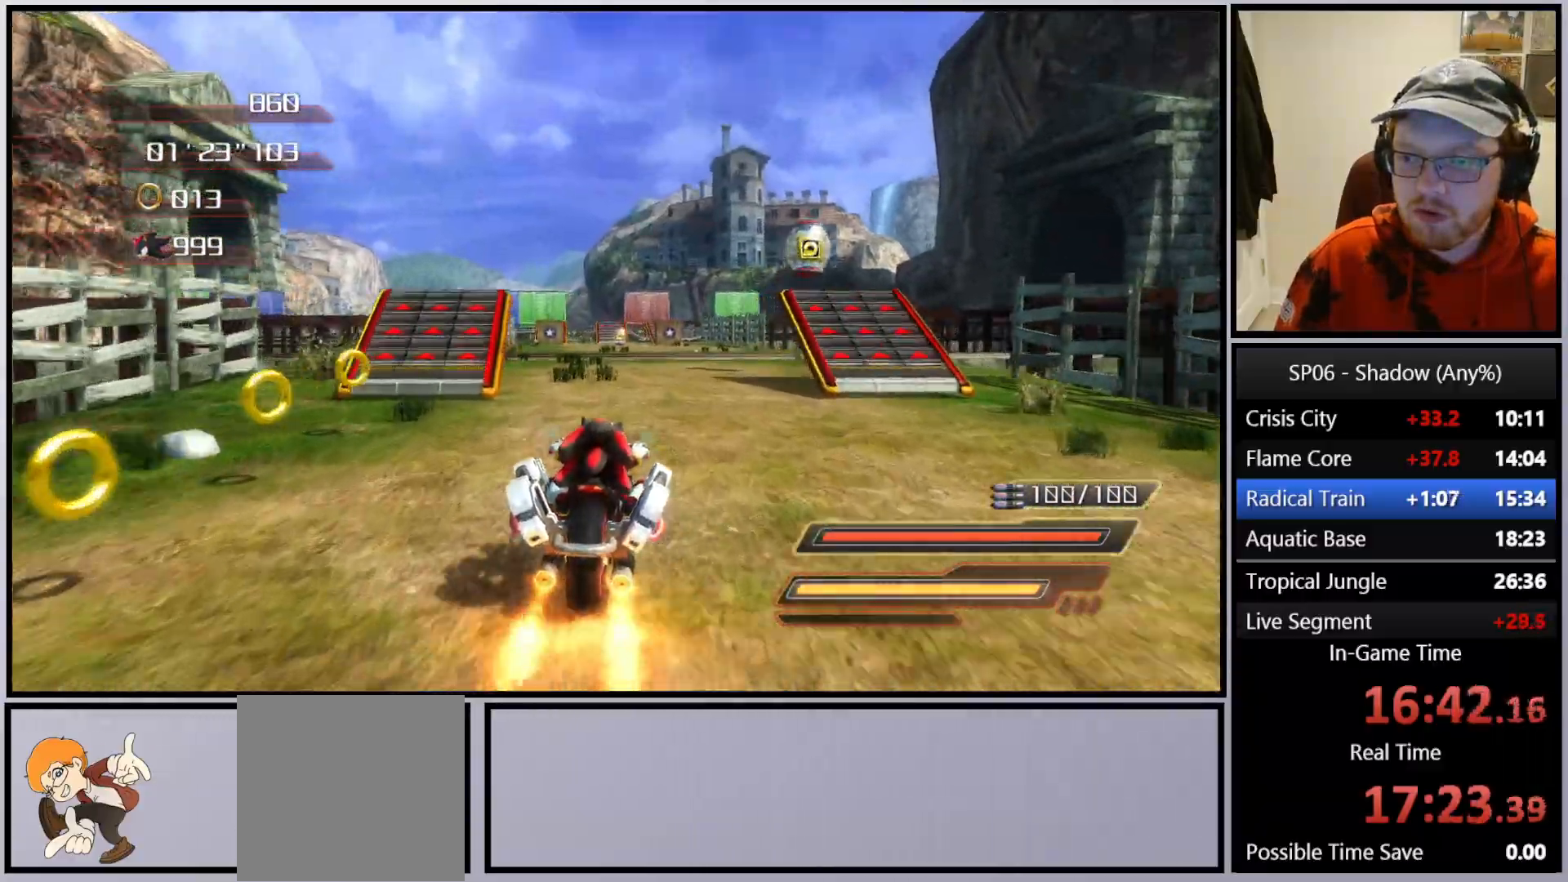
{"buttons": ["A", "R2"], "left_stick": "center", "right_stick": "center", "events": [[50, "left_stick", "left"], [217, "left_stick", "center"], [383, "left_stick", "right"], [417, "R2", "down"], [483, "left_stick", "center"]]}
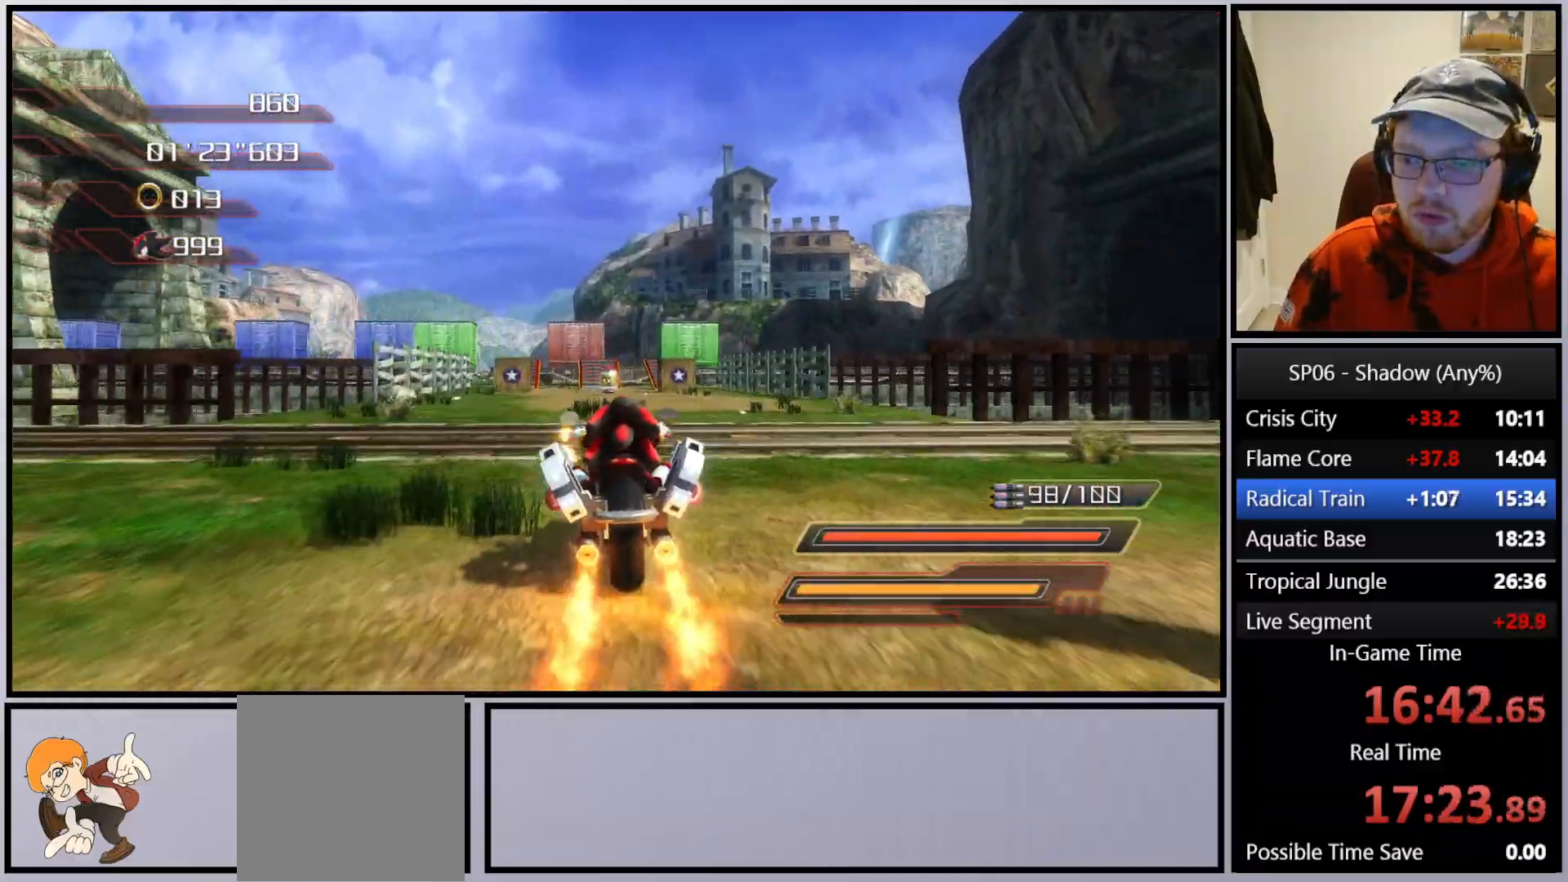
{"buttons": ["A", "R2"], "left_stick": "center", "right_stick": "center", "events": [[200, "left_stick", "left"], [333, "left_stick", "center"]]}
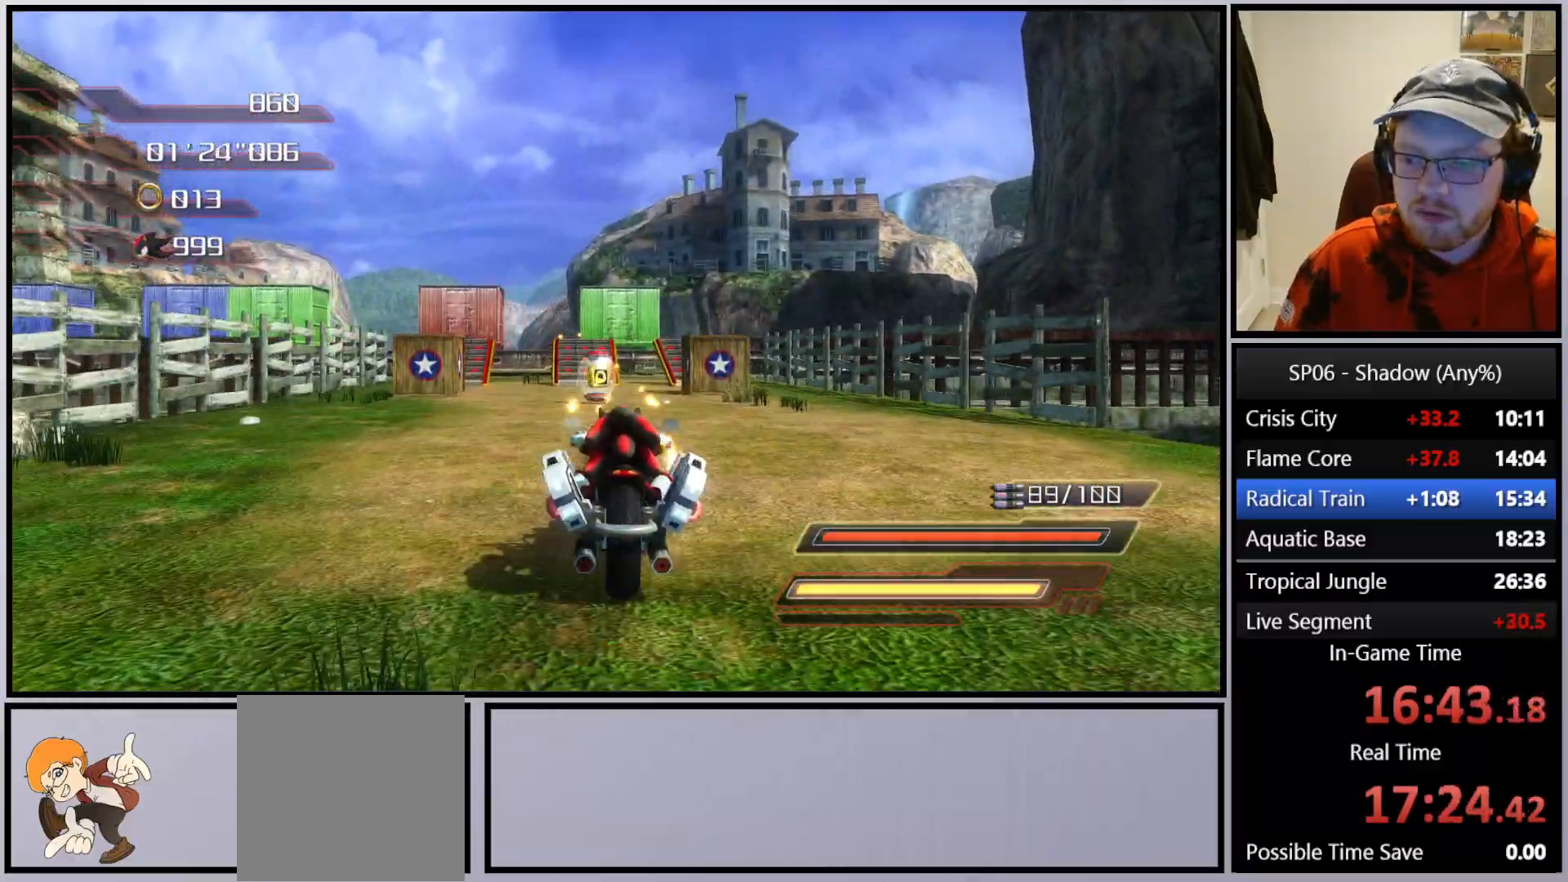
{"buttons": ["A"], "left_stick": "center", "right_stick": "center", "events": [[167, "left_stick", "left"], [300, "left_stick", "center"], [367, "R2", "up"]]}
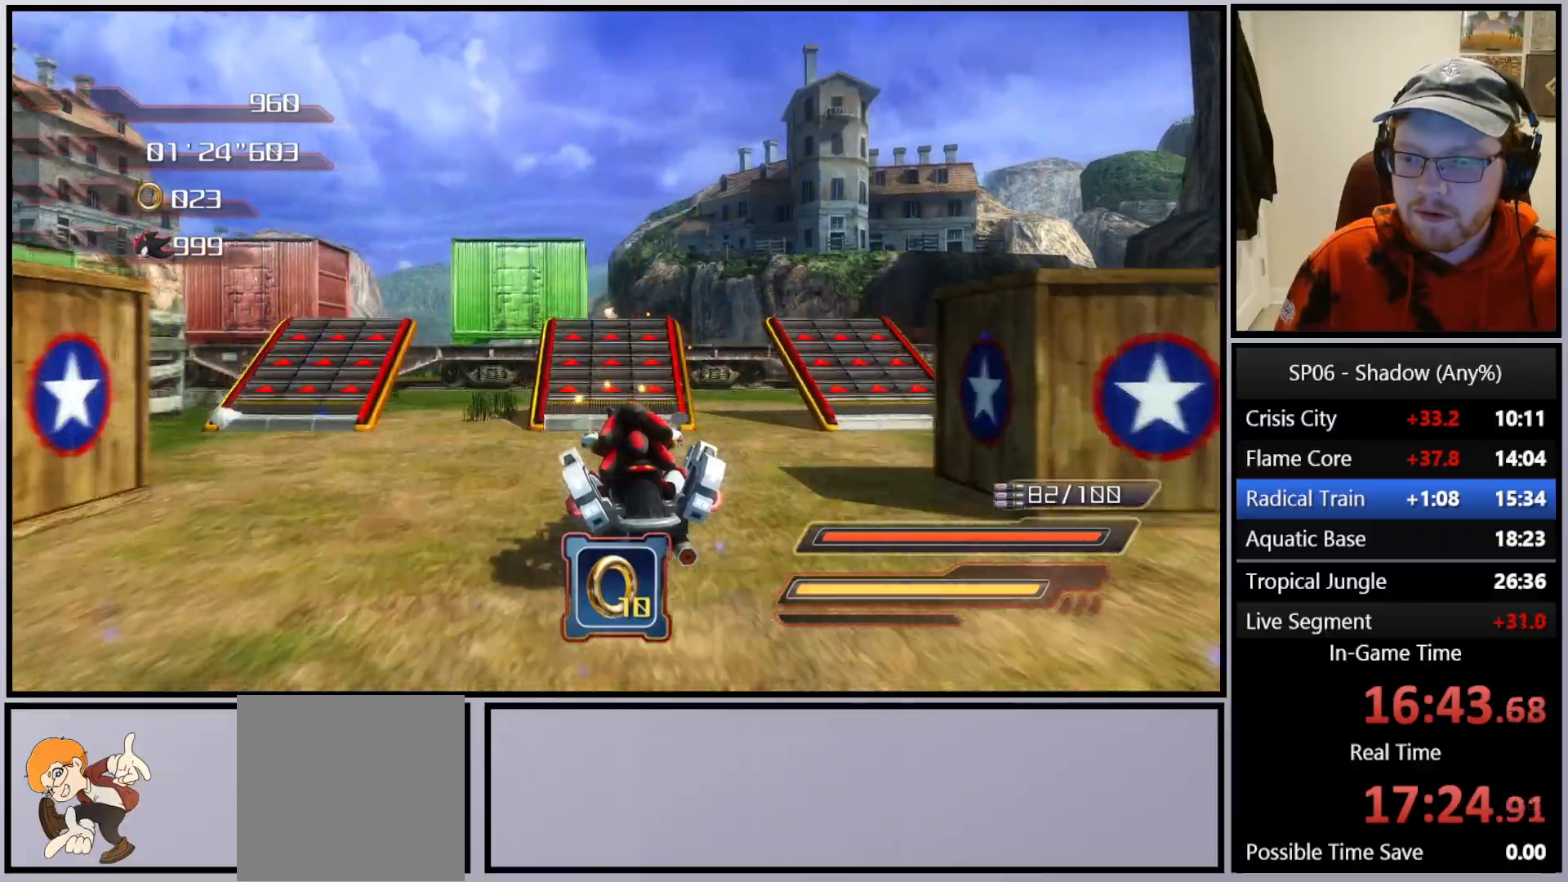
{"buttons": ["A"], "left_stick": "center", "right_stick": "down", "events": [[33, "left_stick", "left"], [100, "right_stick", "down"], [200, "left_stick", "center"]]}
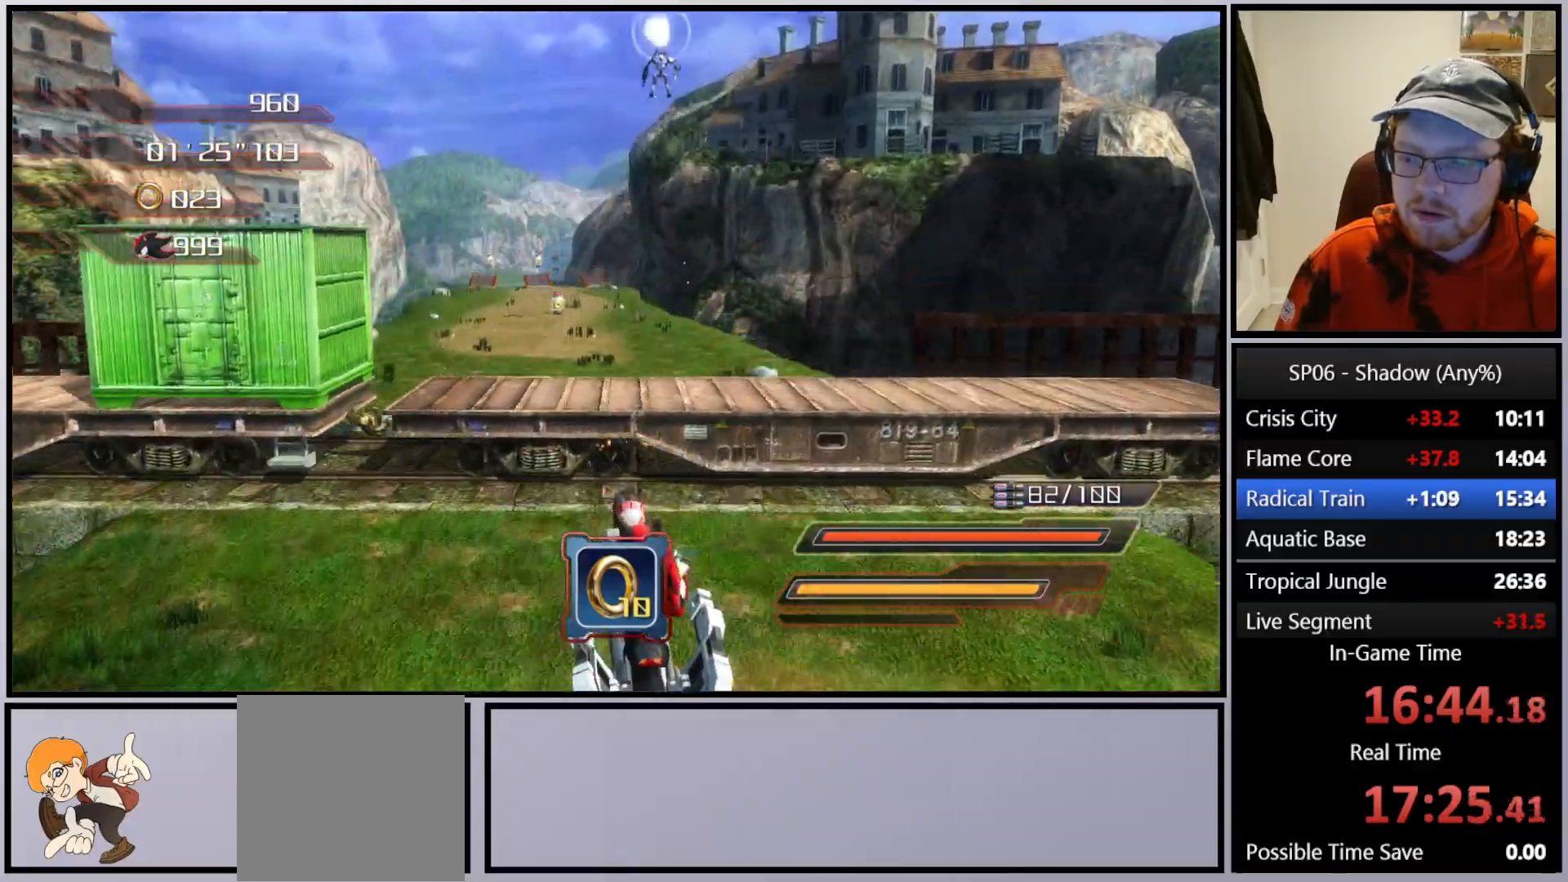
{"buttons": ["A"], "left_stick": "center", "right_stick": "center", "events": [[217, "right_stick", "center"]]}
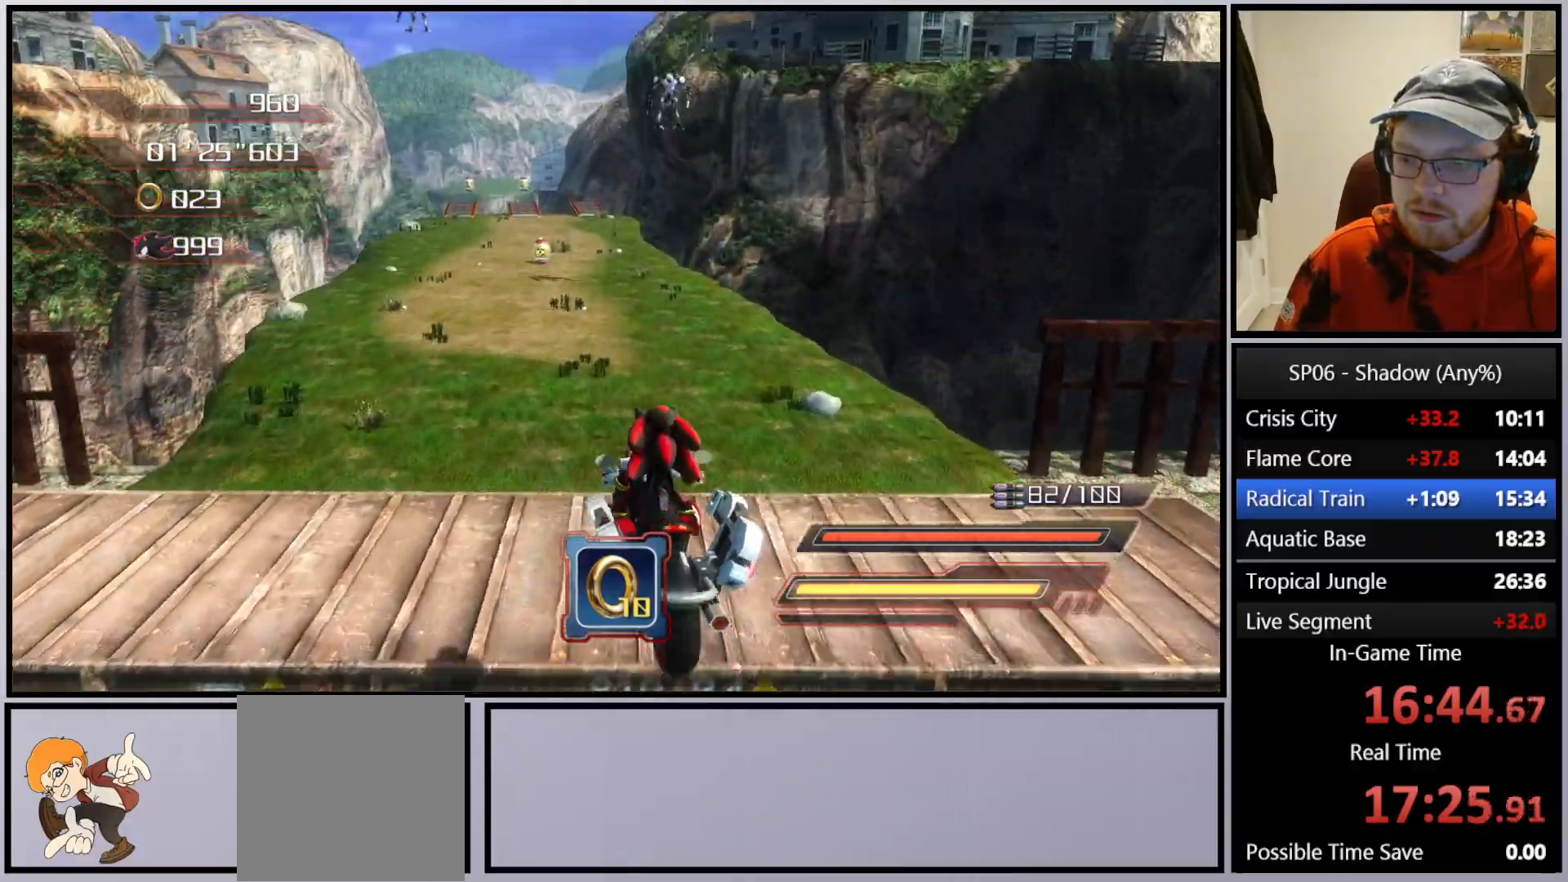
{"buttons": ["A"], "left_stick": "center", "right_stick": "center", "events": [[200, "left_stick", "left"], [317, "left_stick", "center"]]}
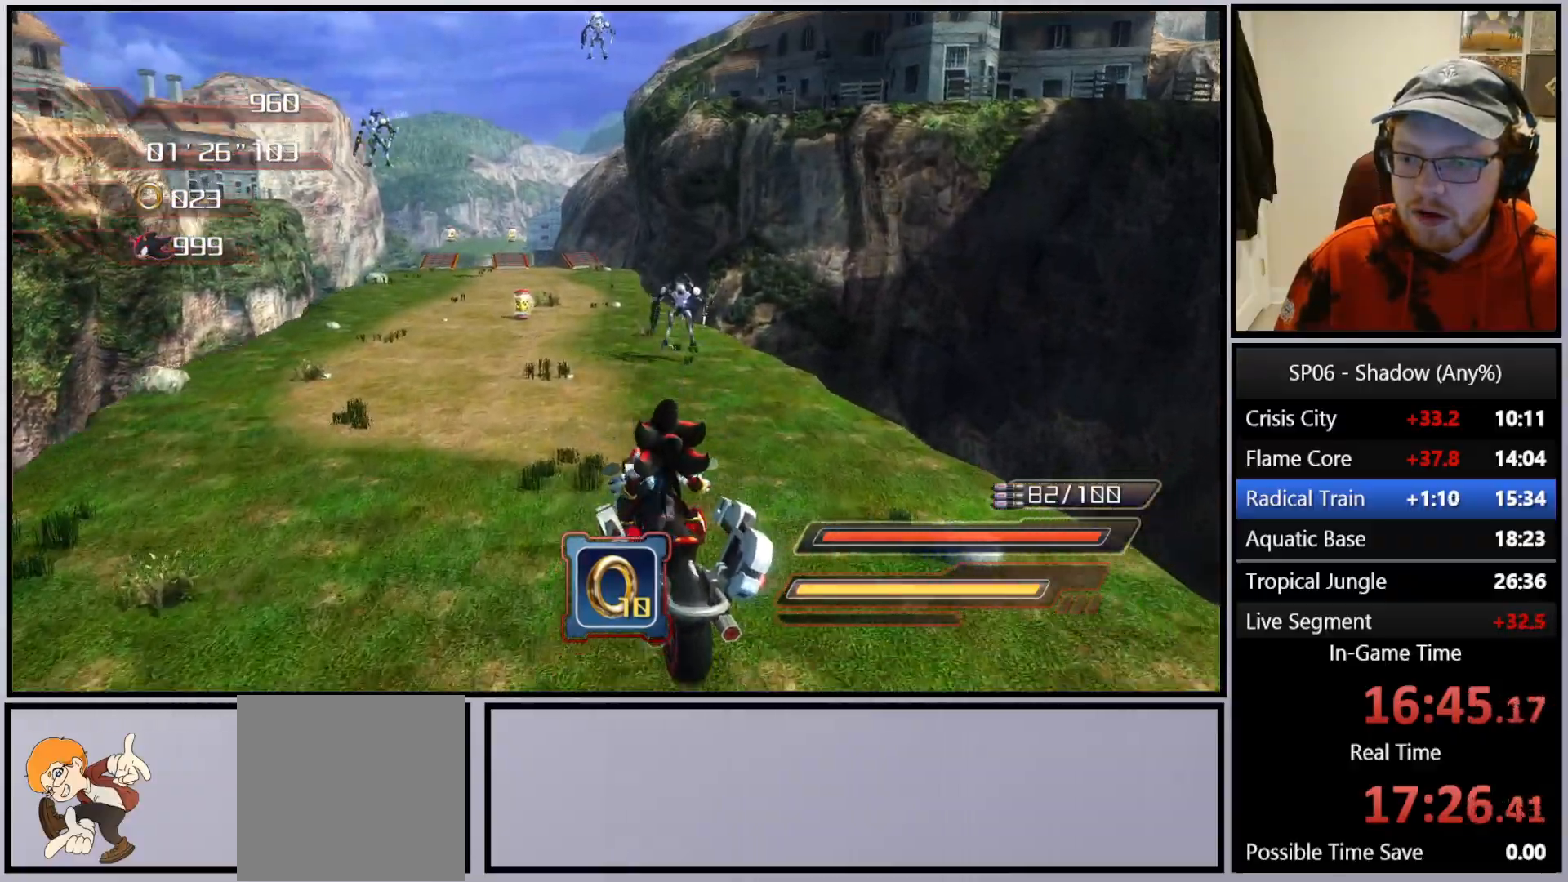
{"buttons": [], "left_stick": "center", "right_stick": "center", "events": [[350, "A", "up"], [417, "A", "down"], [483, "A", "up"]]}
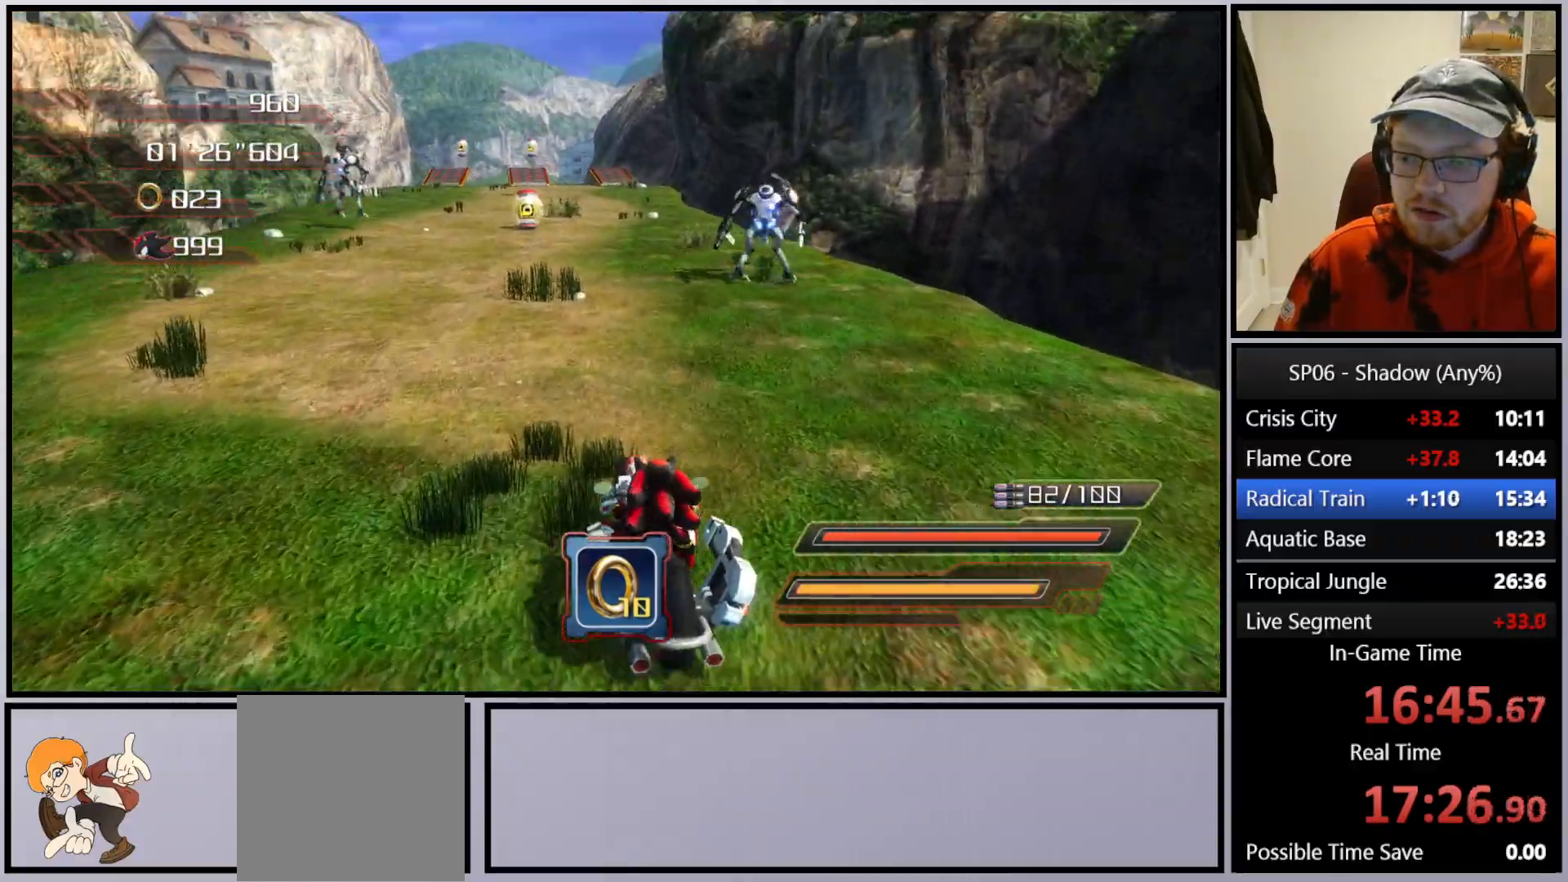
{"buttons": ["A"], "left_stick": "center", "right_stick": "center", "events": [[50, "A", "down"], [150, "A", "up"], [183, "A", "down"], [333, "left_stick", "right"], [483, "left_stick", "center"]]}
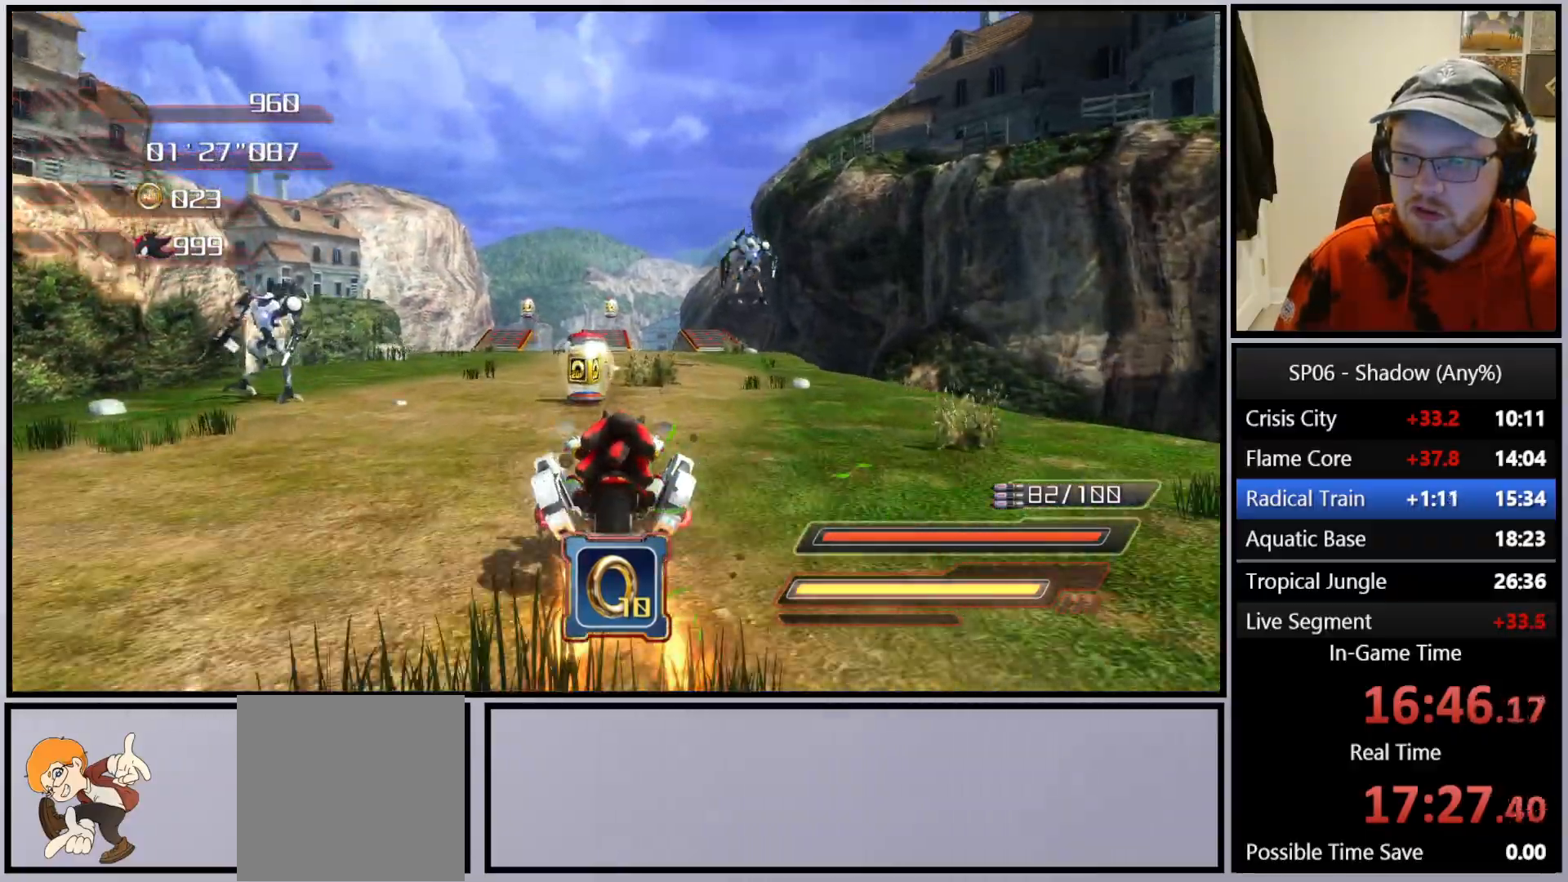
{"buttons": ["A"], "left_stick": "center", "right_stick": "center", "events": [[350, "left_stick", "right"], [467, "left_stick", "center"]]}
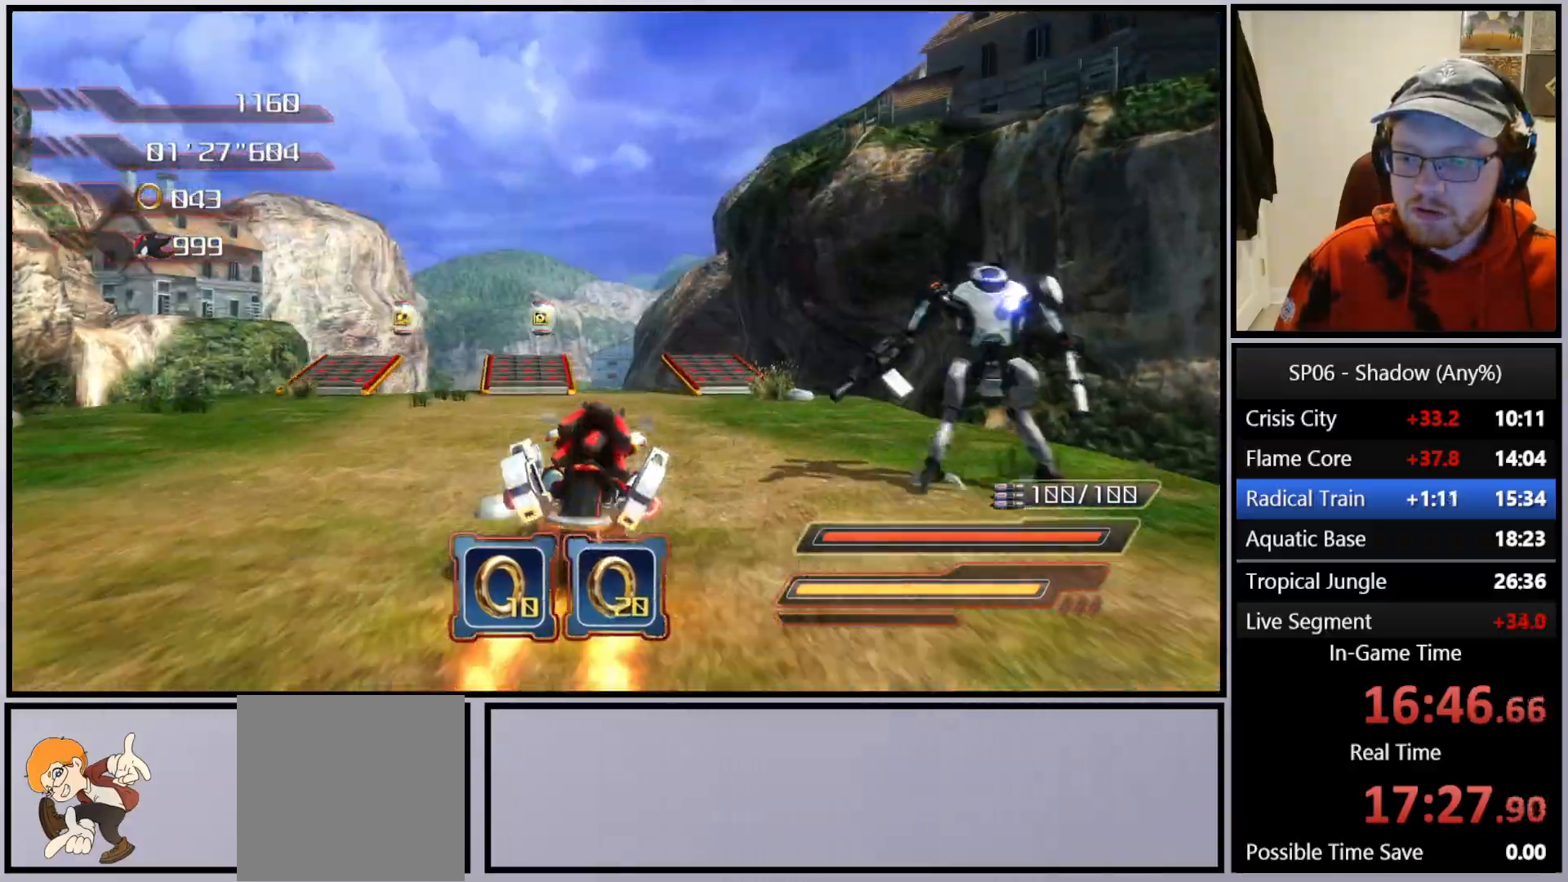
{"buttons": ["A"], "left_stick": "center", "right_stick": "center", "events": [[33, "left_stick", "left"], [350, "left_stick", "center"]]}
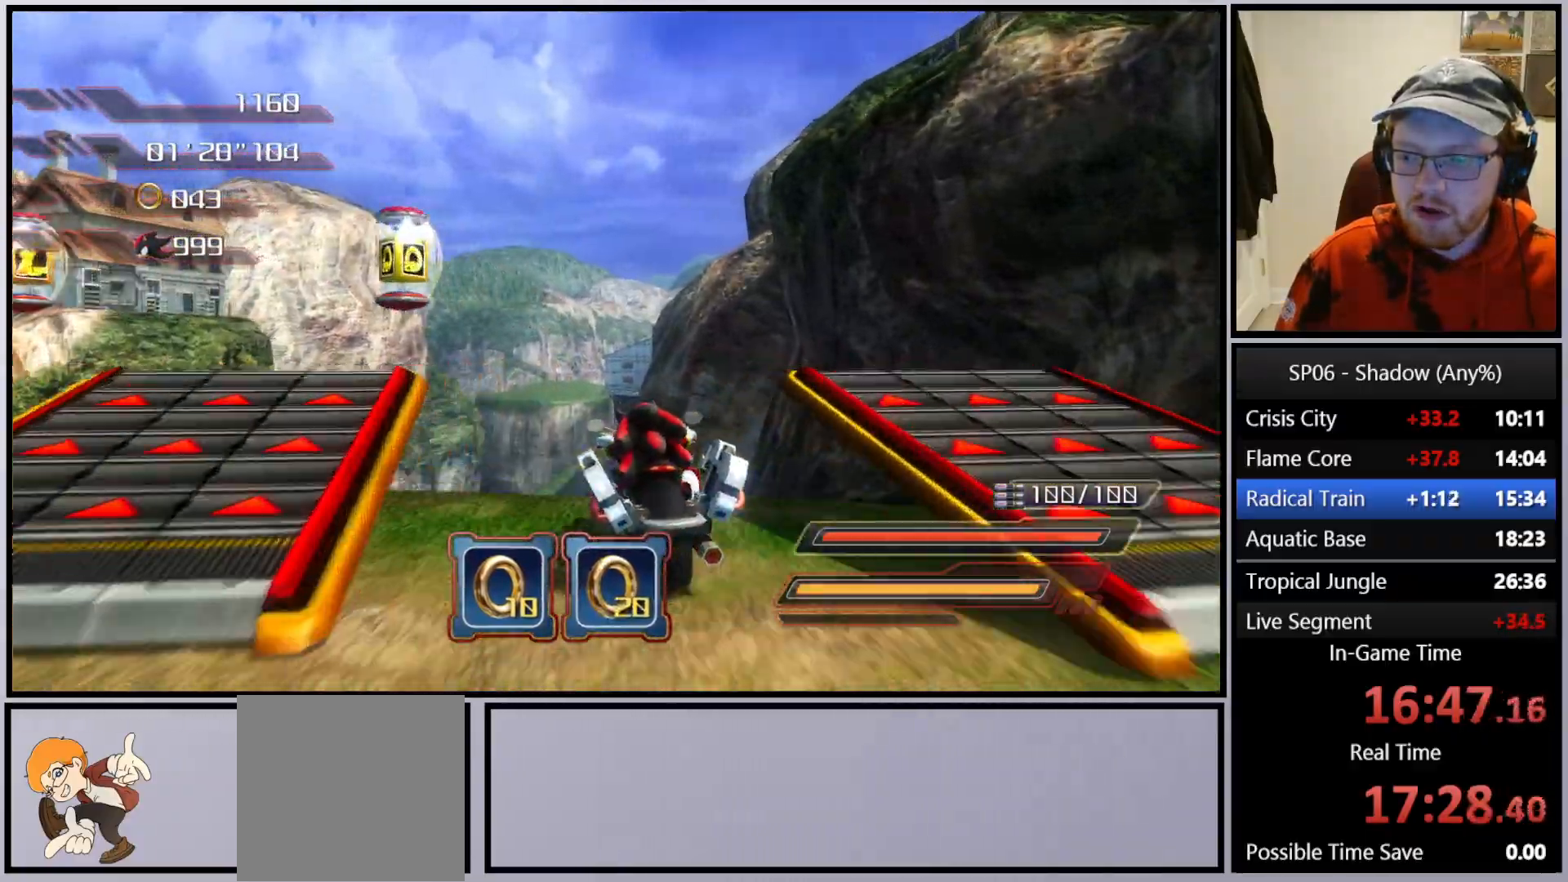
{"buttons": ["A"], "left_stick": "center", "right_stick": "center", "events": [[283, "left_stick", "right"], [400, "left_stick", "center"]]}
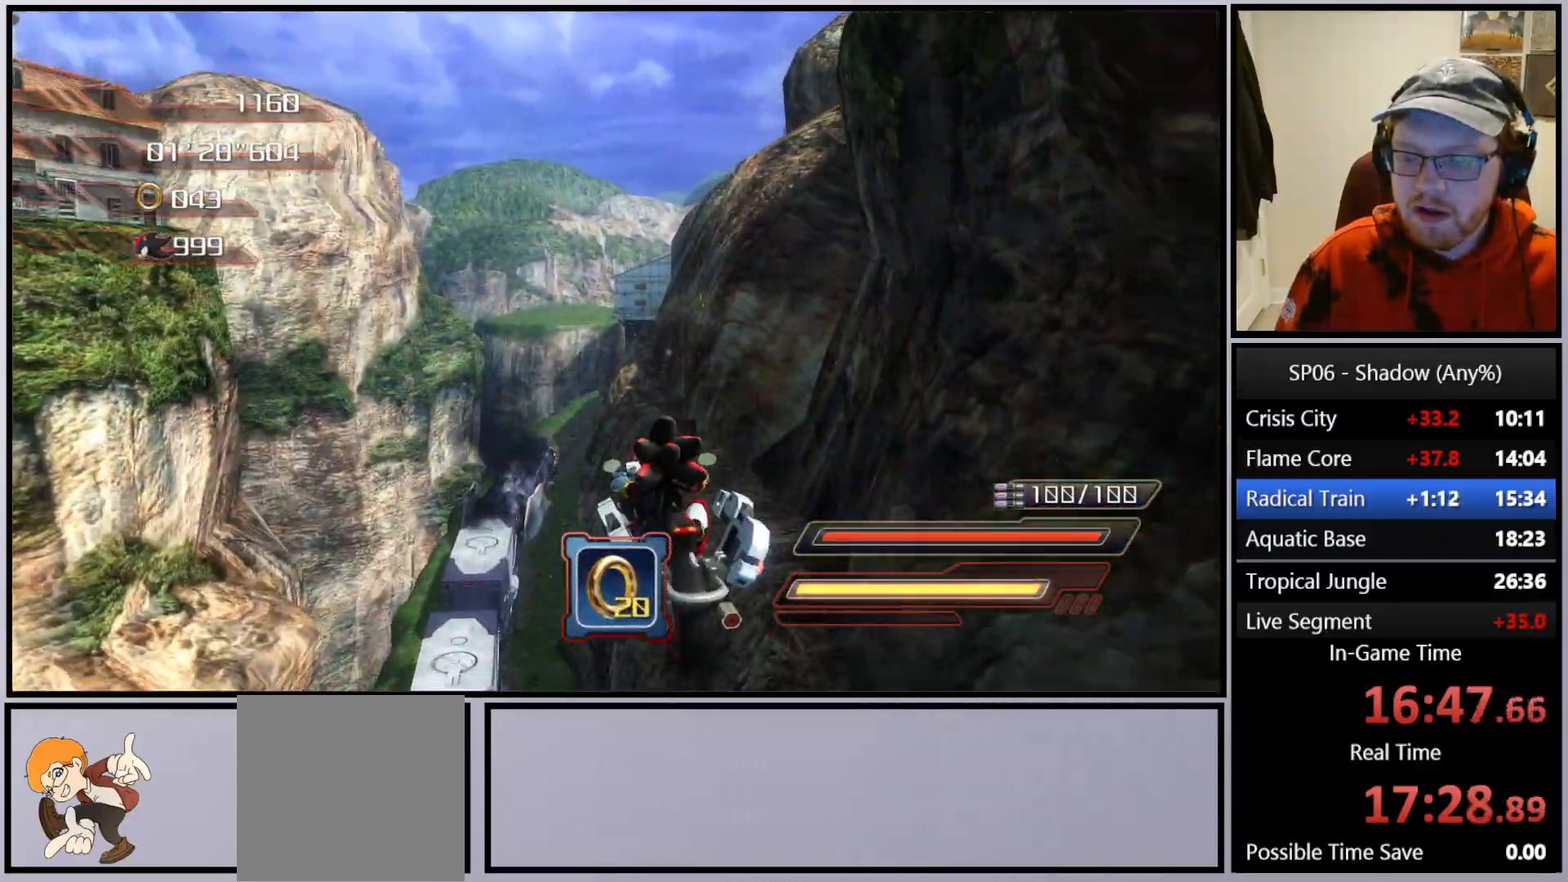
{"buttons": ["A"], "left_stick": "center", "right_stick": "center", "events": [[50, "left_stick", "left"], [300, "left_stick", "center"]]}
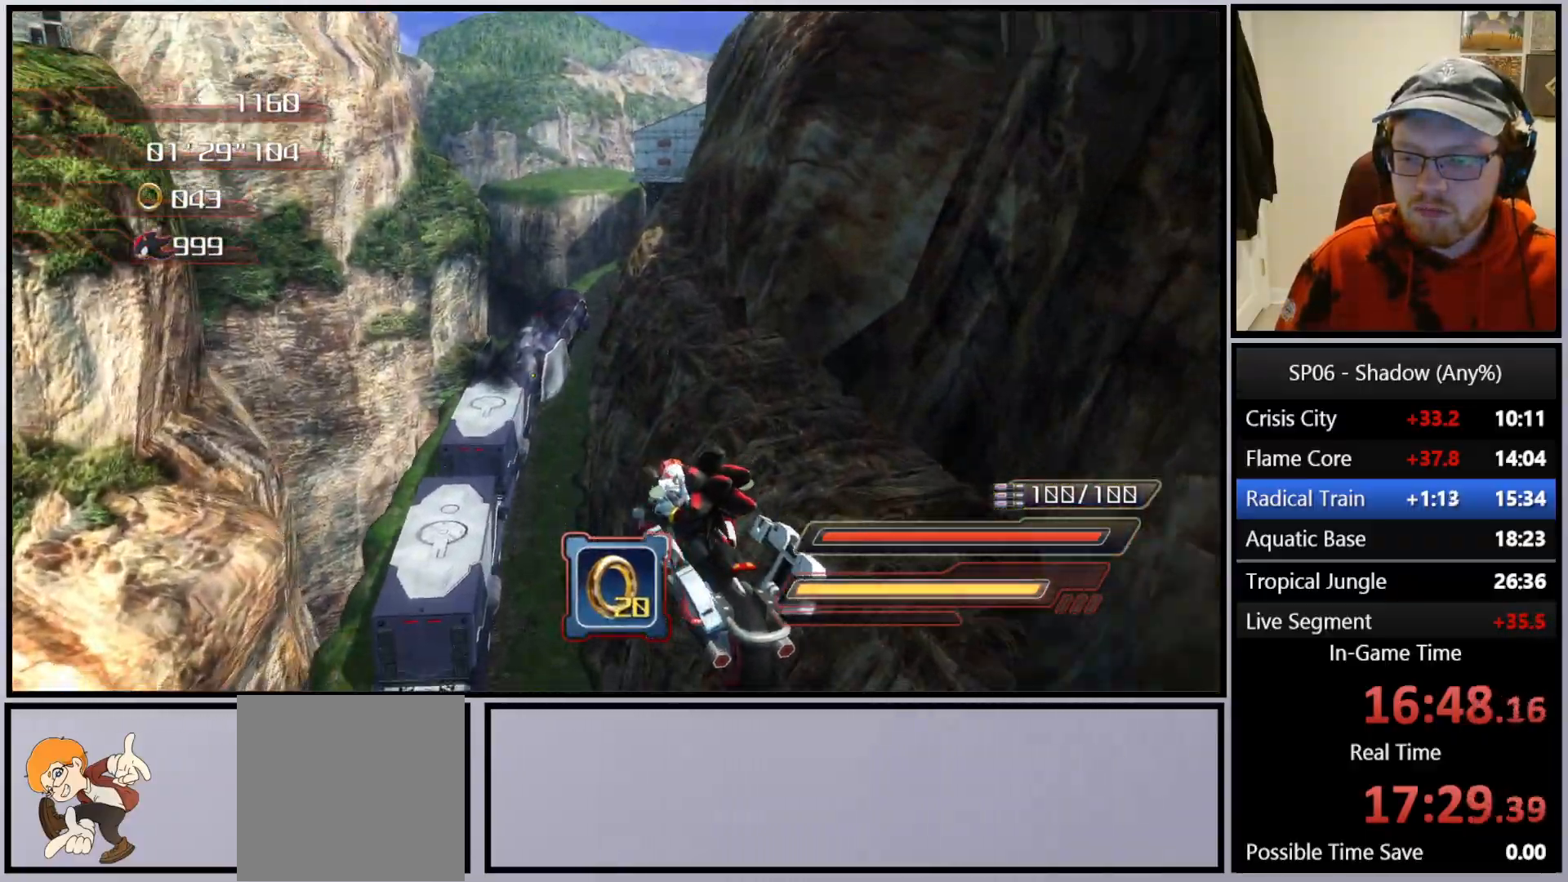
{"buttons": ["A"], "left_stick": "center", "right_stick": "center", "events": []}
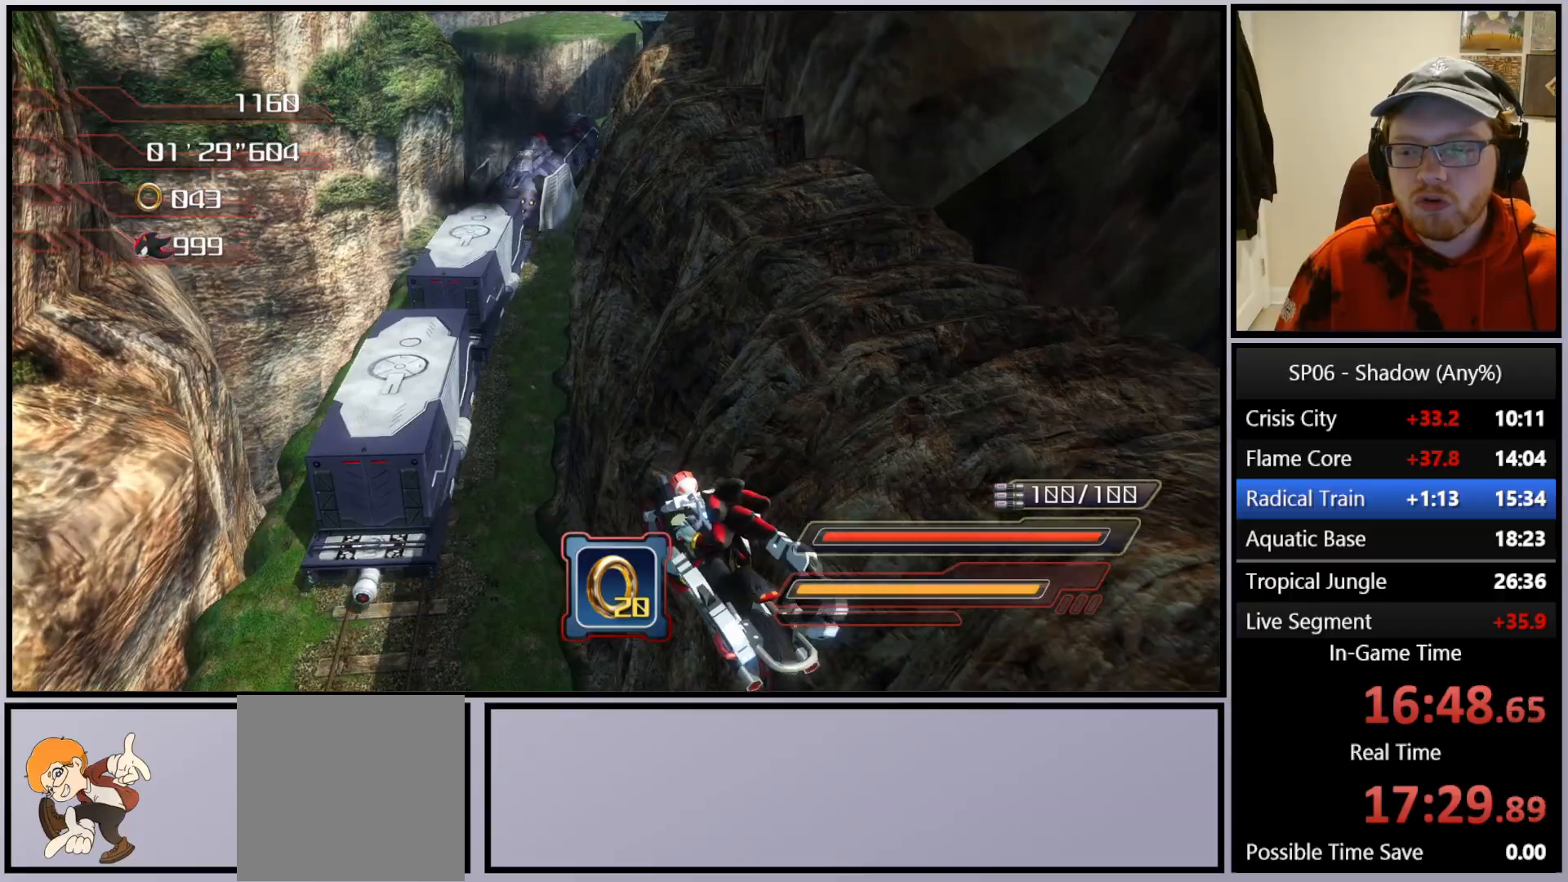
{"buttons": ["A"], "left_stick": "center", "right_stick": "center", "events": []}
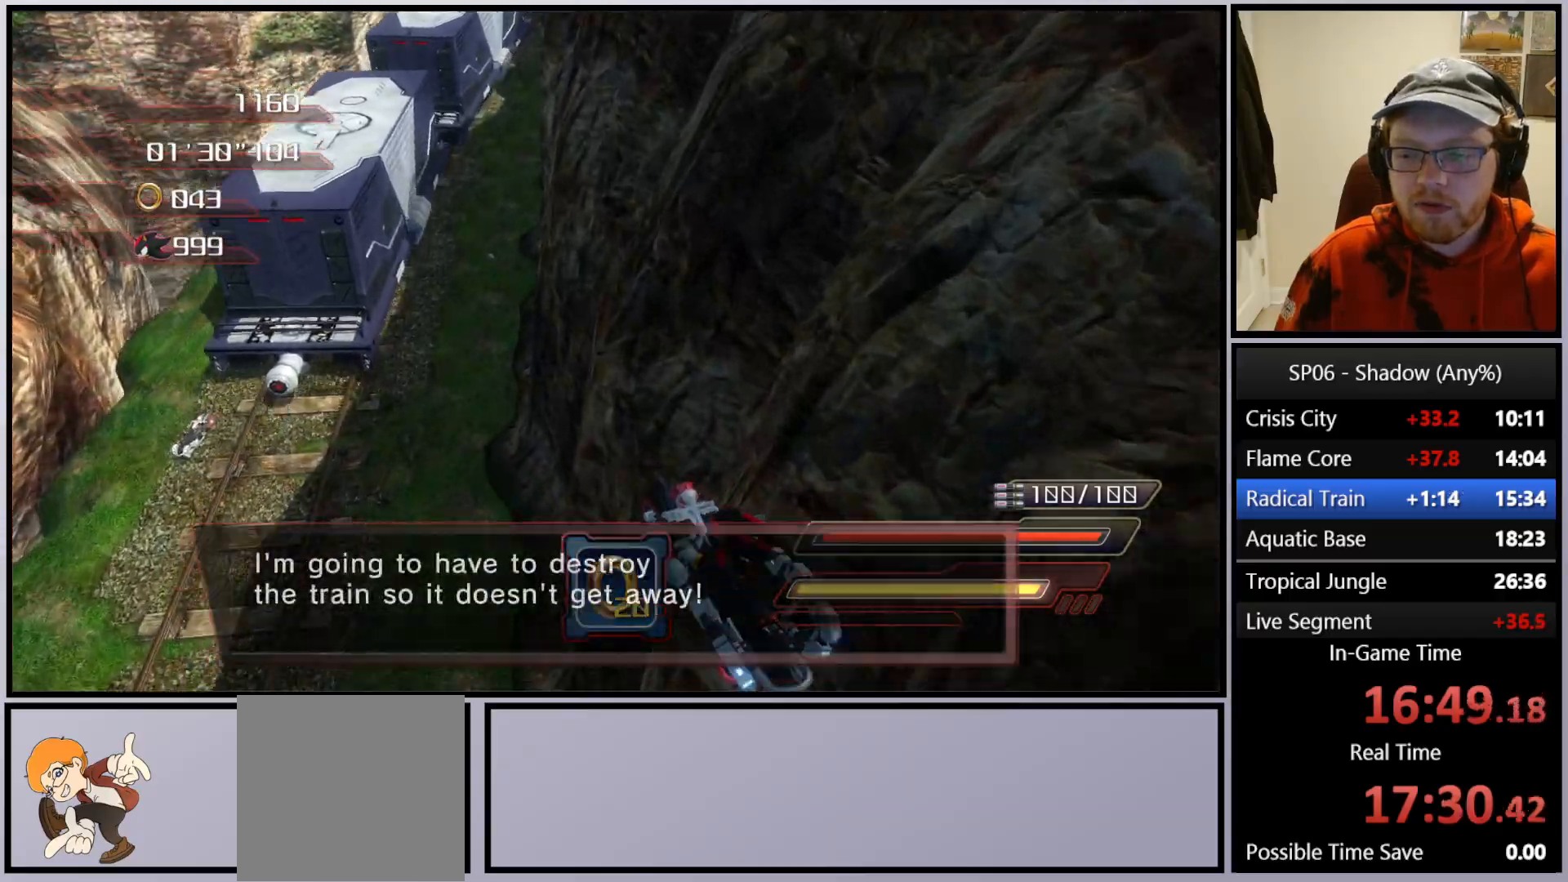
{"buttons": ["A"], "left_stick": "right", "right_stick": "center", "events": [[417, "left_stick", "right"]]}
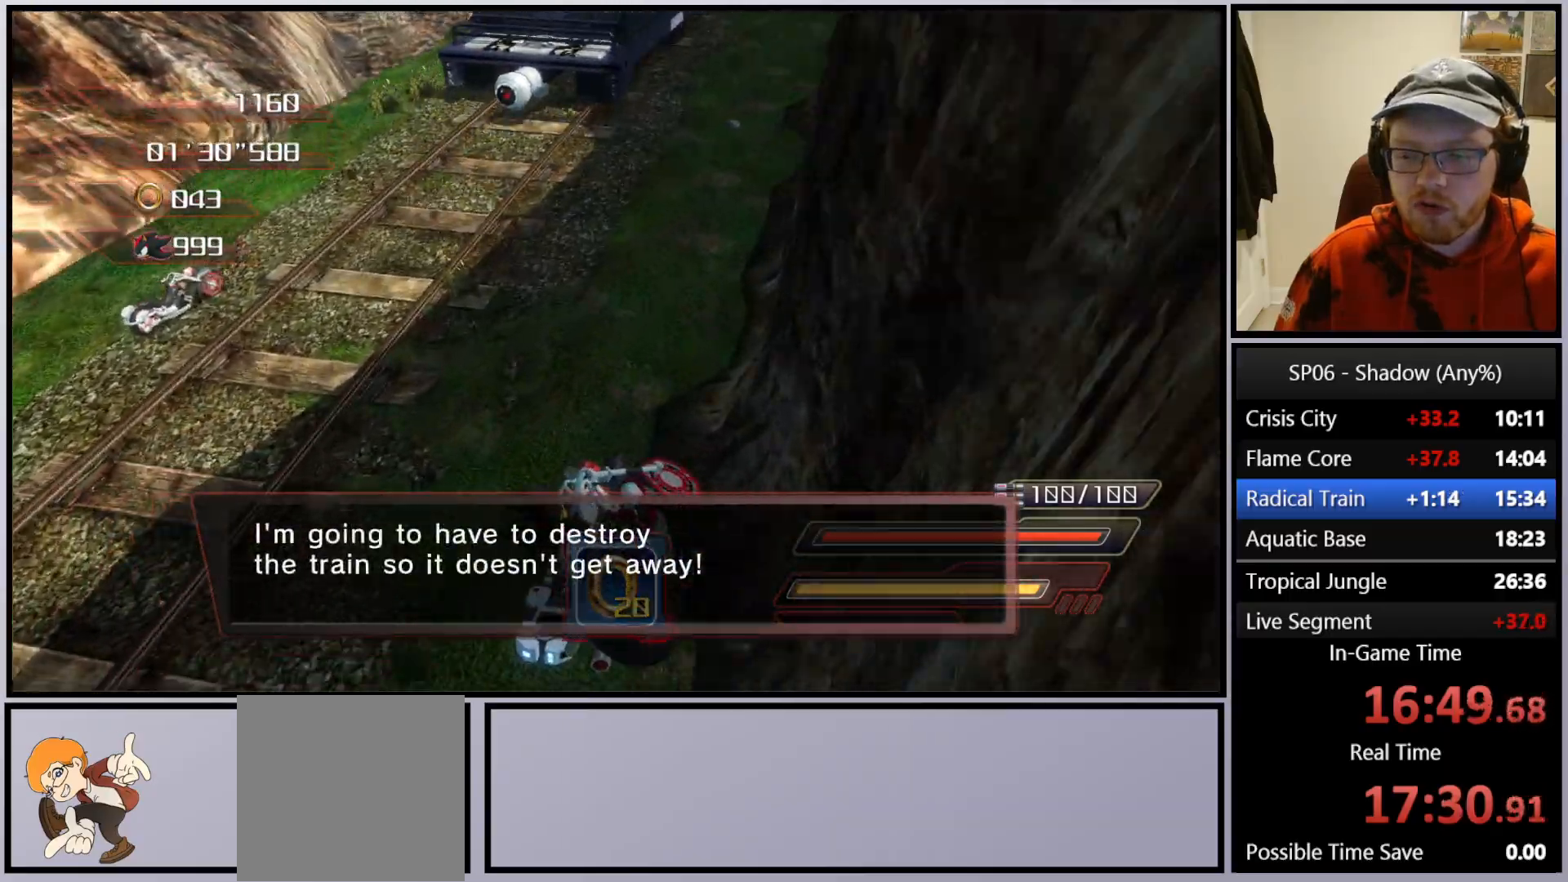
{"buttons": ["A"], "left_stick": "center", "right_stick": "center", "events": [[183, "A", "up"], [183, "left_stick", "center"], [283, "A", "down"]]}
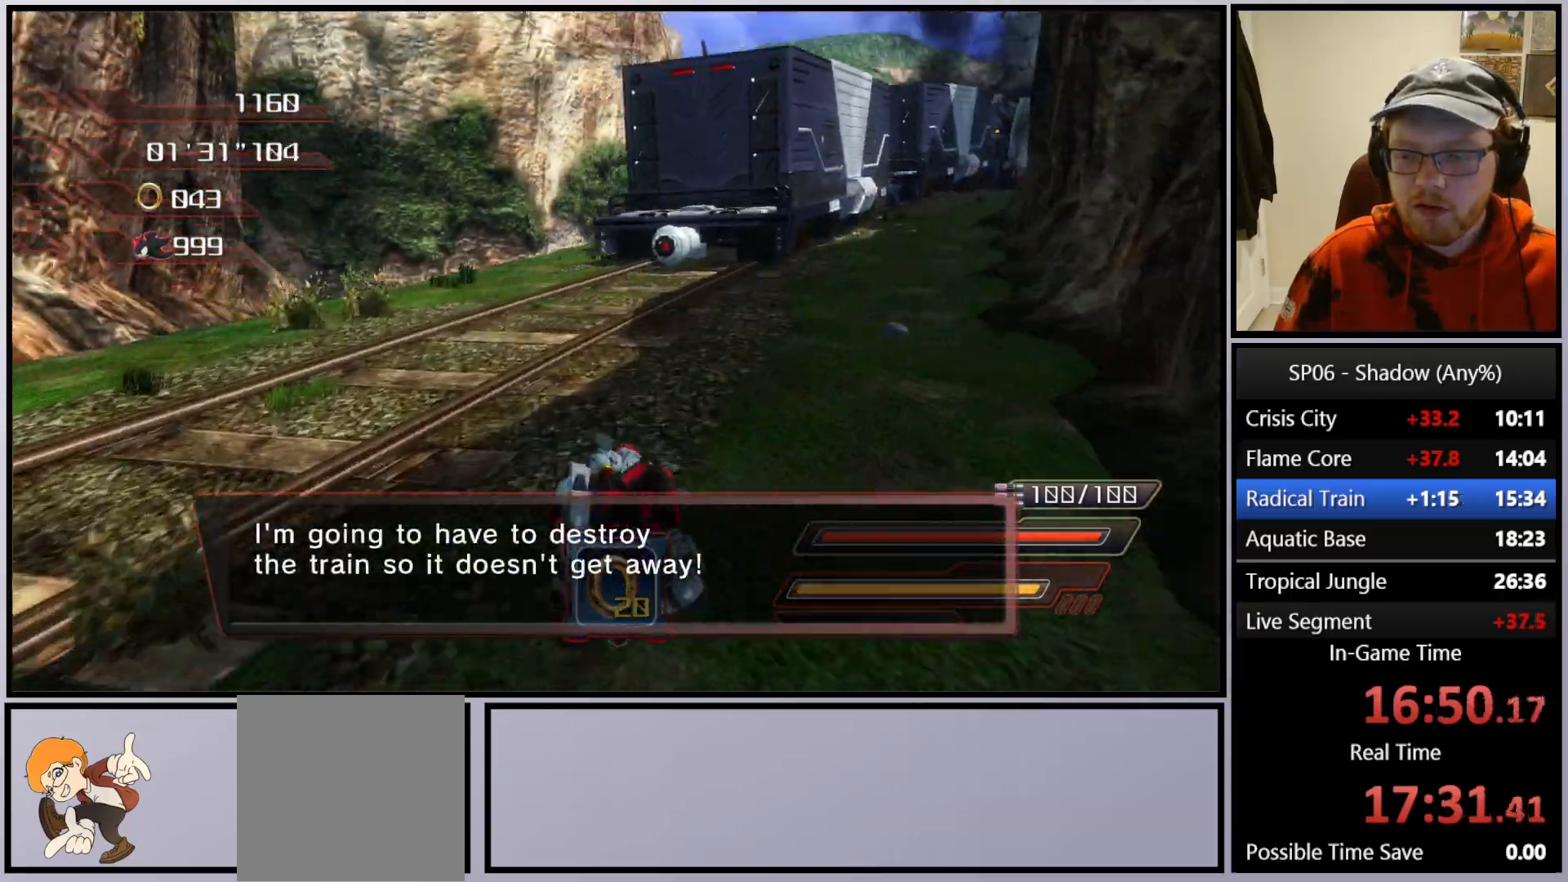
{"buttons": ["A", "R2"], "left_stick": "center", "right_stick": "center", "events": [[67, "left_stick", "right"], [350, "R2", "down"], [483, "left_stick", "center"]]}
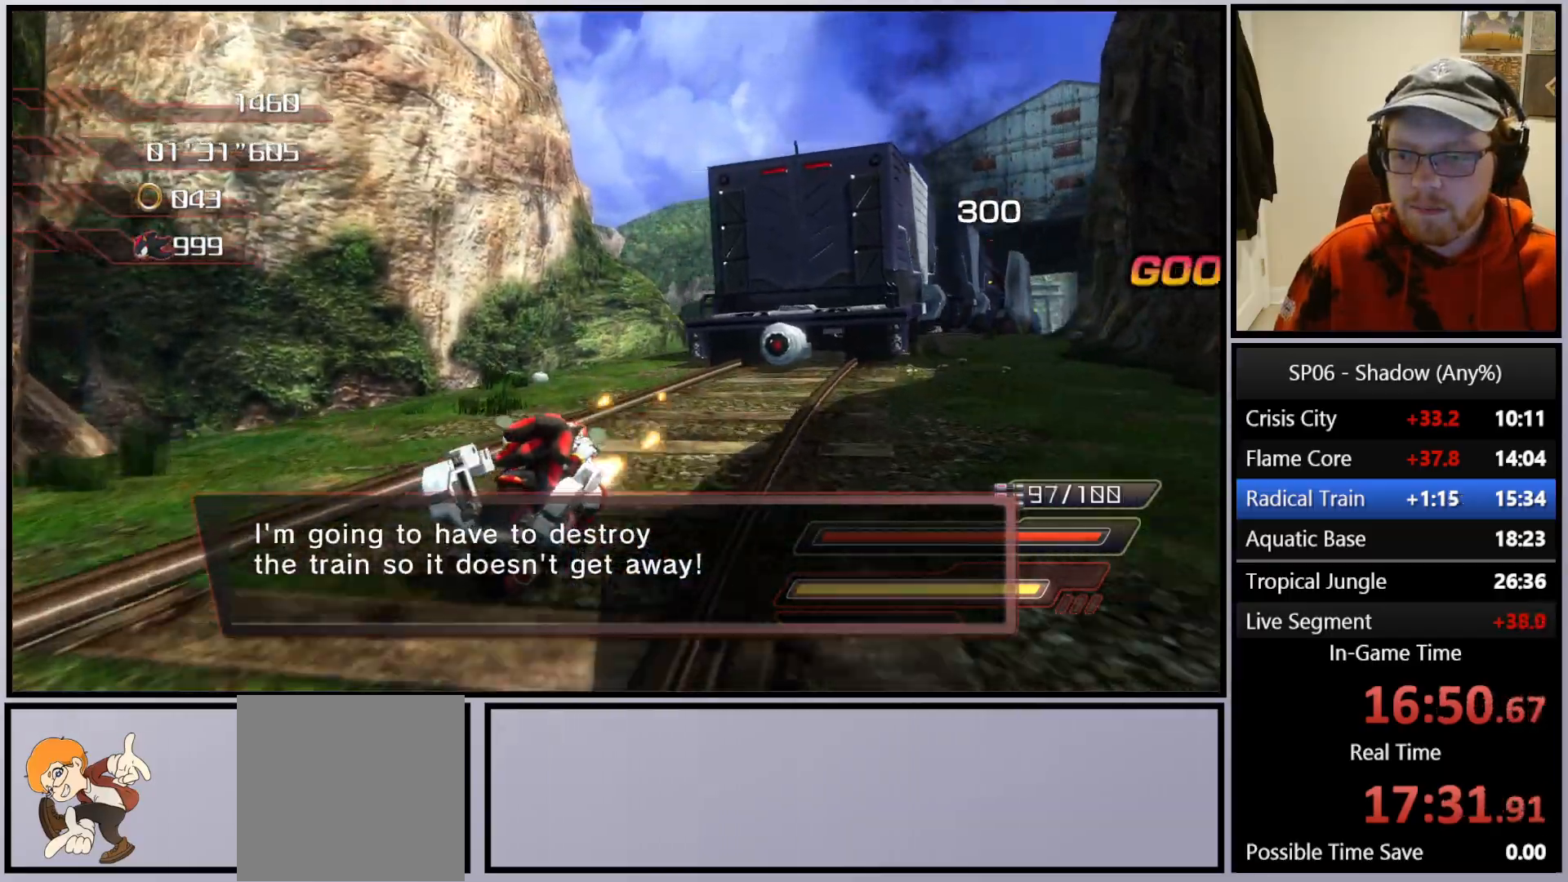
{"buttons": ["A", "R2"], "left_stick": "center", "right_stick": "center", "events": []}
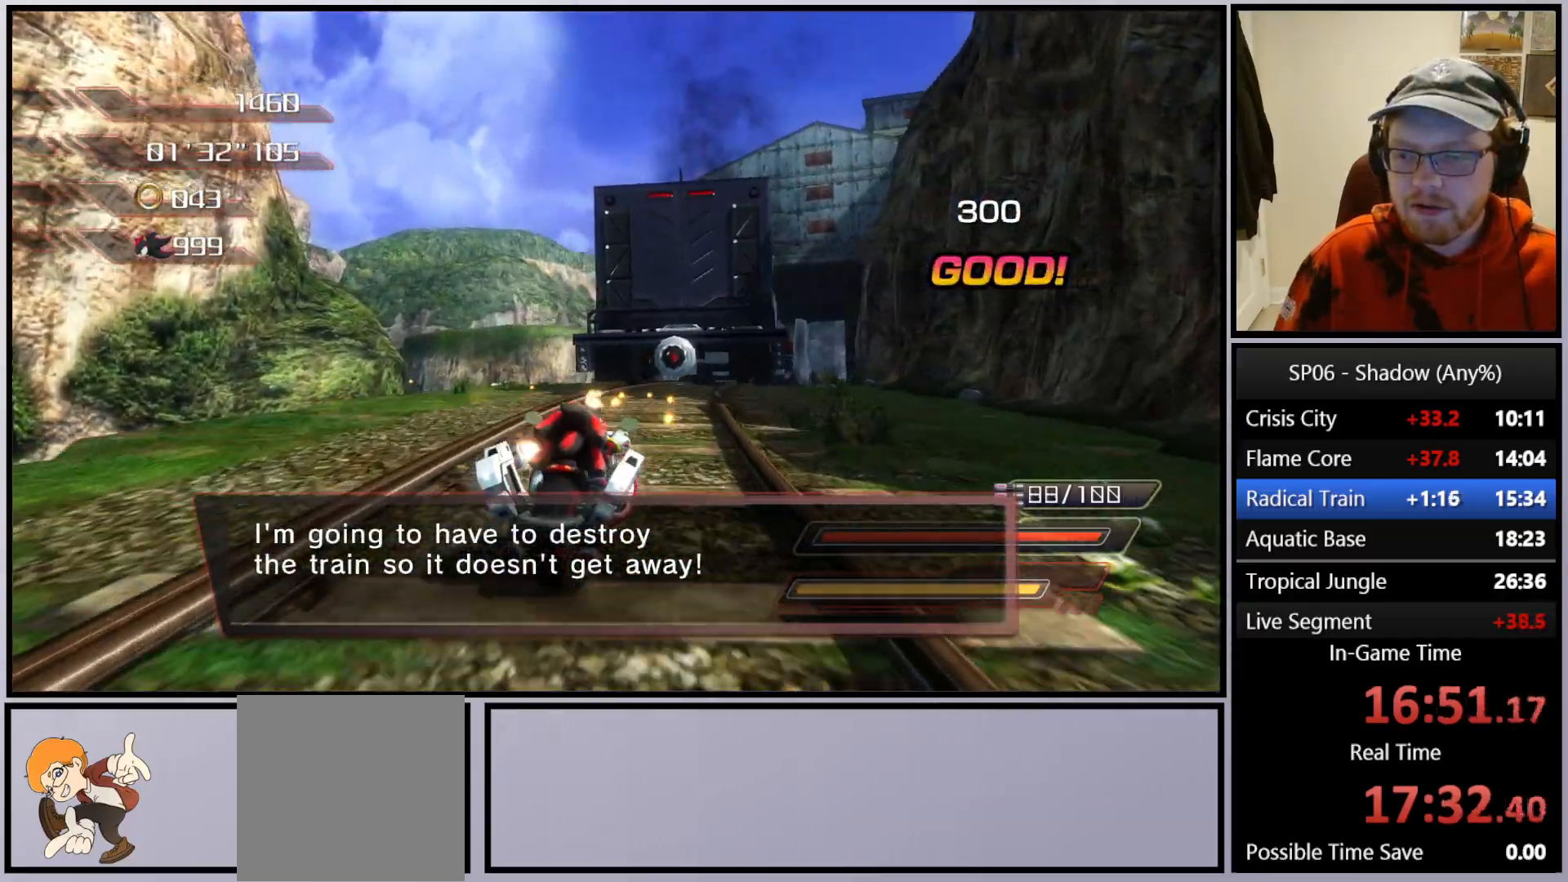
{"buttons": ["R2"], "left_stick": "center", "right_stick": "center", "events": [[217, "A", "up"], [267, "left_stick", "right"], [300, "A", "down"], [367, "A", "up"], [367, "left_stick", "center"], [417, "A", "down"], [500, "A", "up"]]}
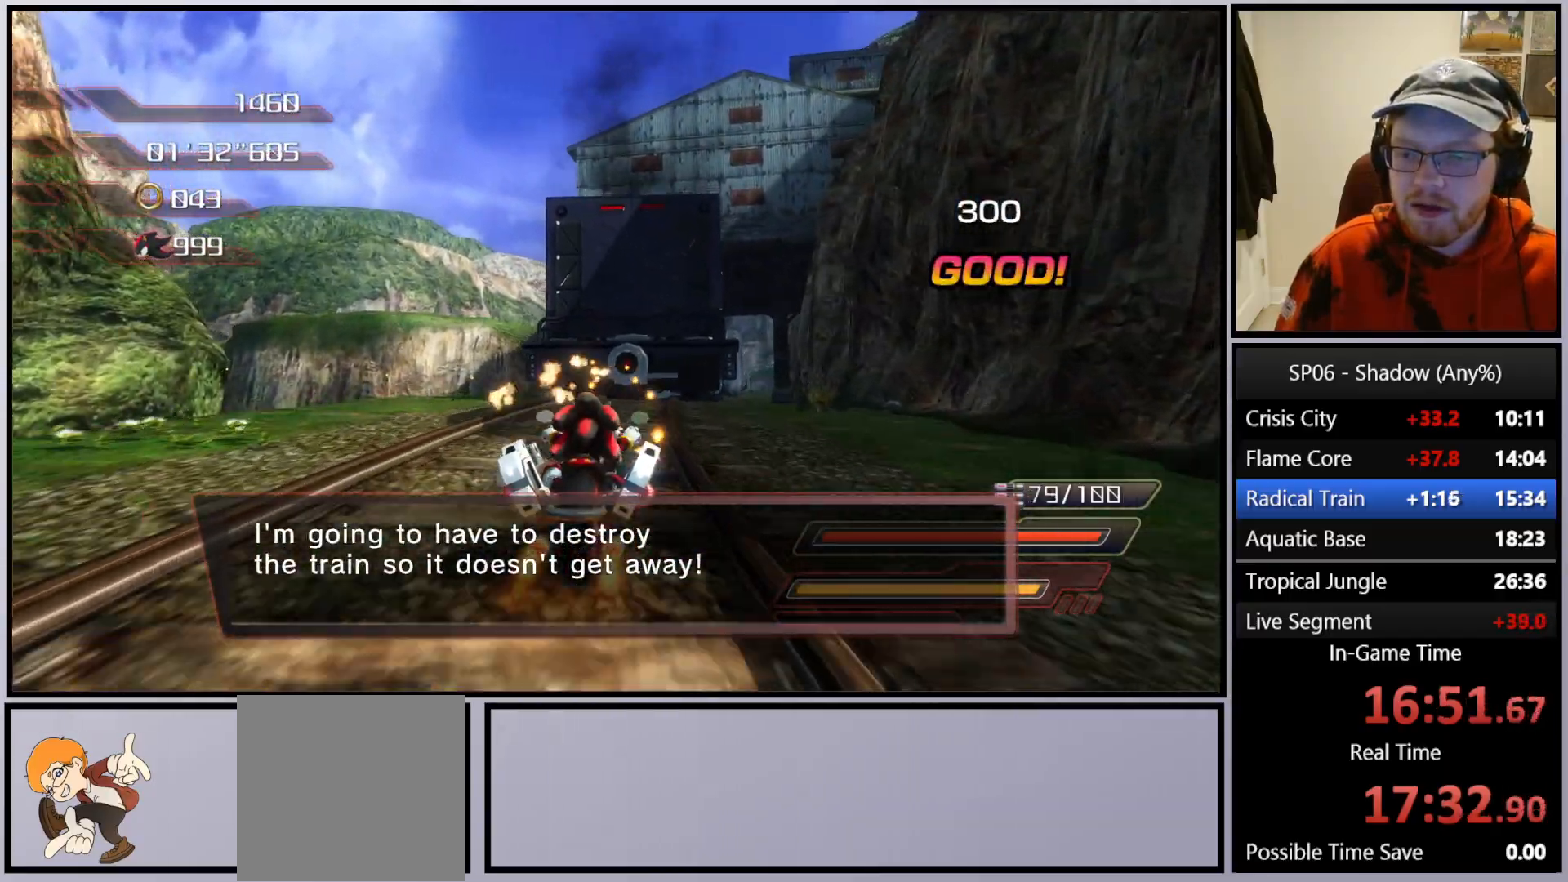
{"buttons": ["A", "R2"], "left_stick": "center", "right_stick": "center", "events": [[33, "A", "down"]]}
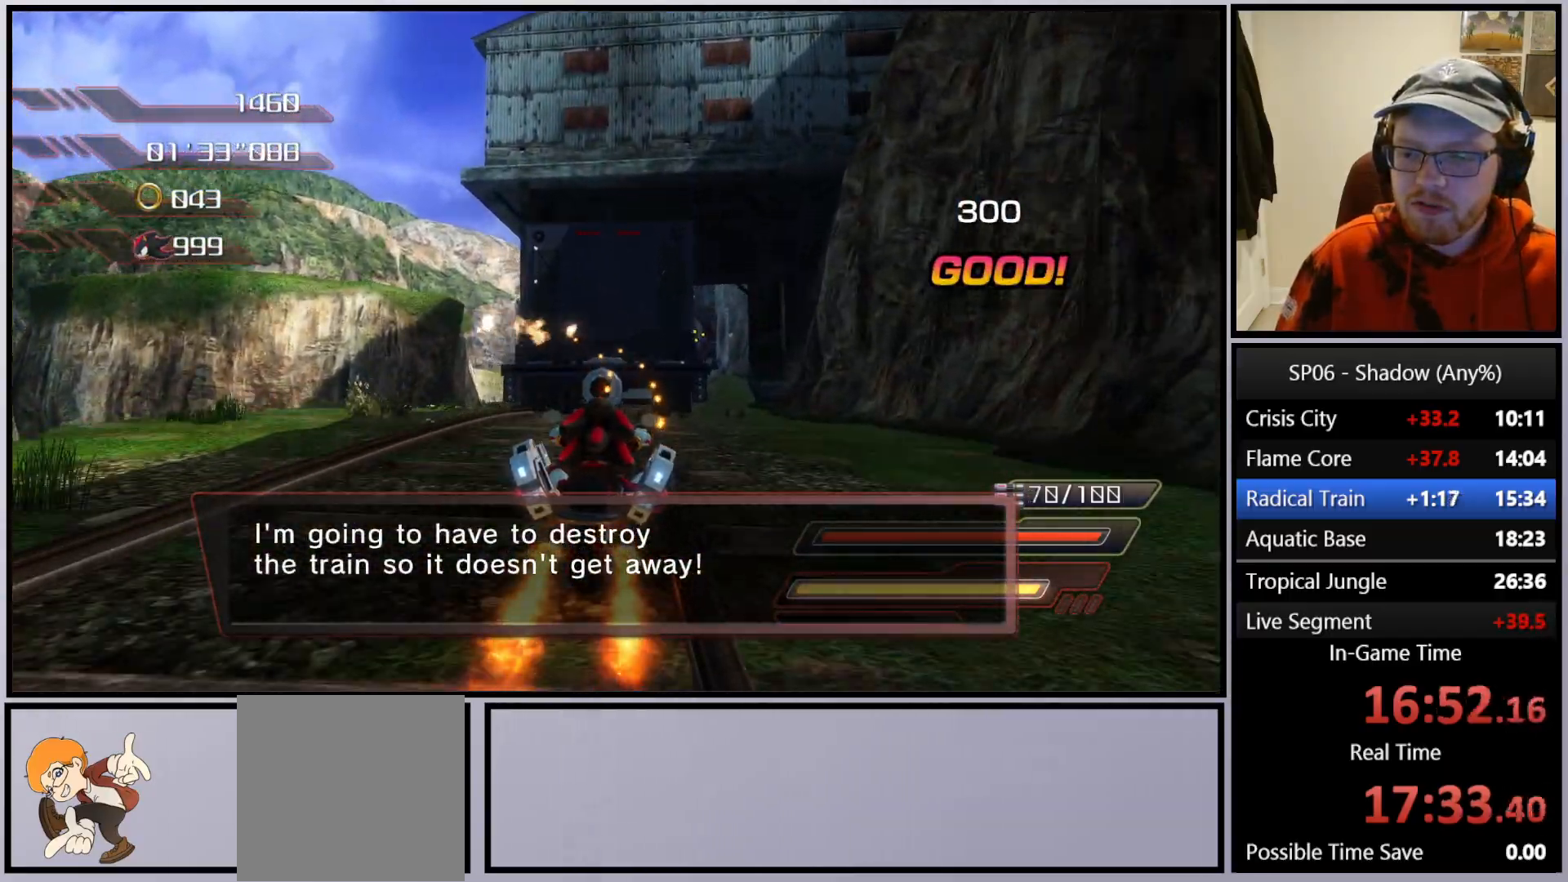
{"buttons": ["A", "R2"], "left_stick": "right", "right_stick": "center", "events": [[467, "left_stick", "right"]]}
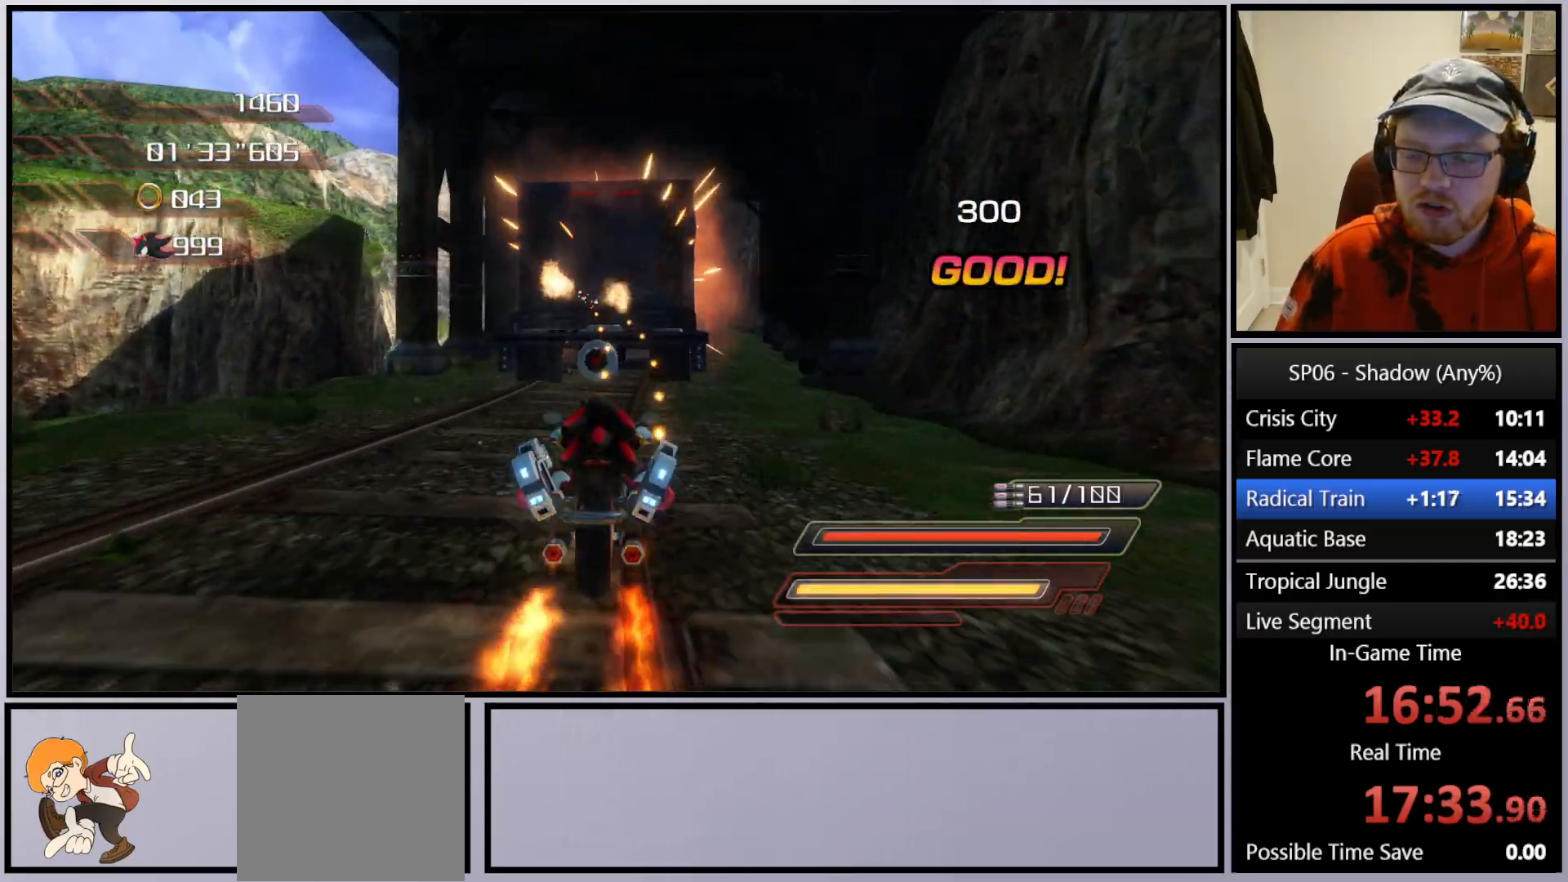
{"buttons": ["A", "R2"], "left_stick": "center", "right_stick": "center", "events": [[100, "left_stick", "center"], [350, "left_stick", "up-left"], [450, "left_stick", "center"]]}
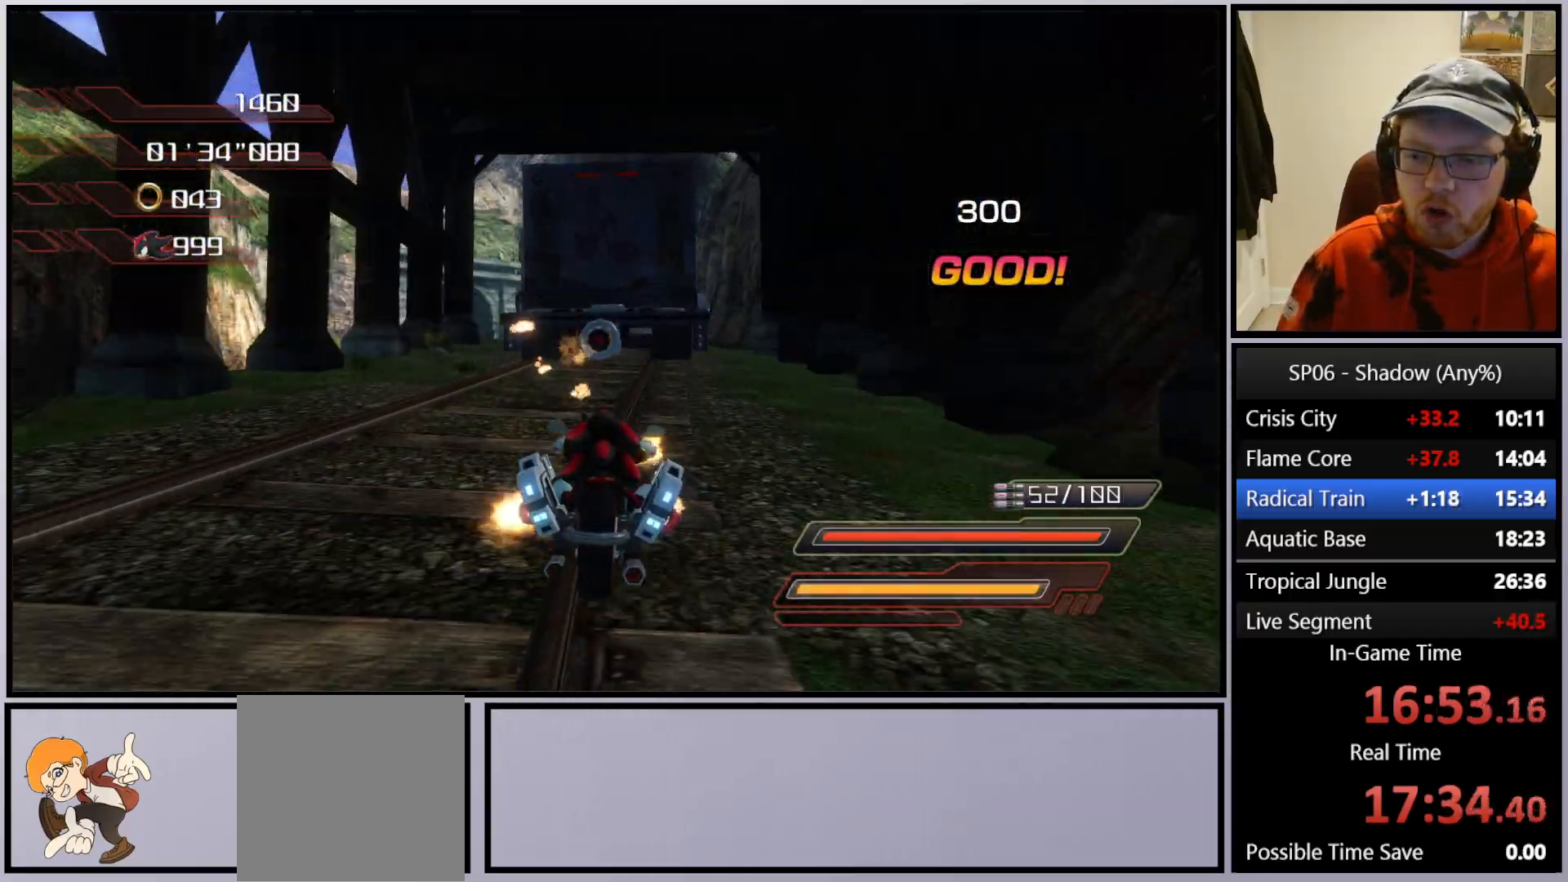
{"buttons": ["A", "R2"], "left_stick": "center", "right_stick": "center", "events": [[117, "A", "up"], [233, "A", "down"], [283, "A", "up"], [367, "A", "down"], [450, "A", "up"], [500, "A", "down"]]}
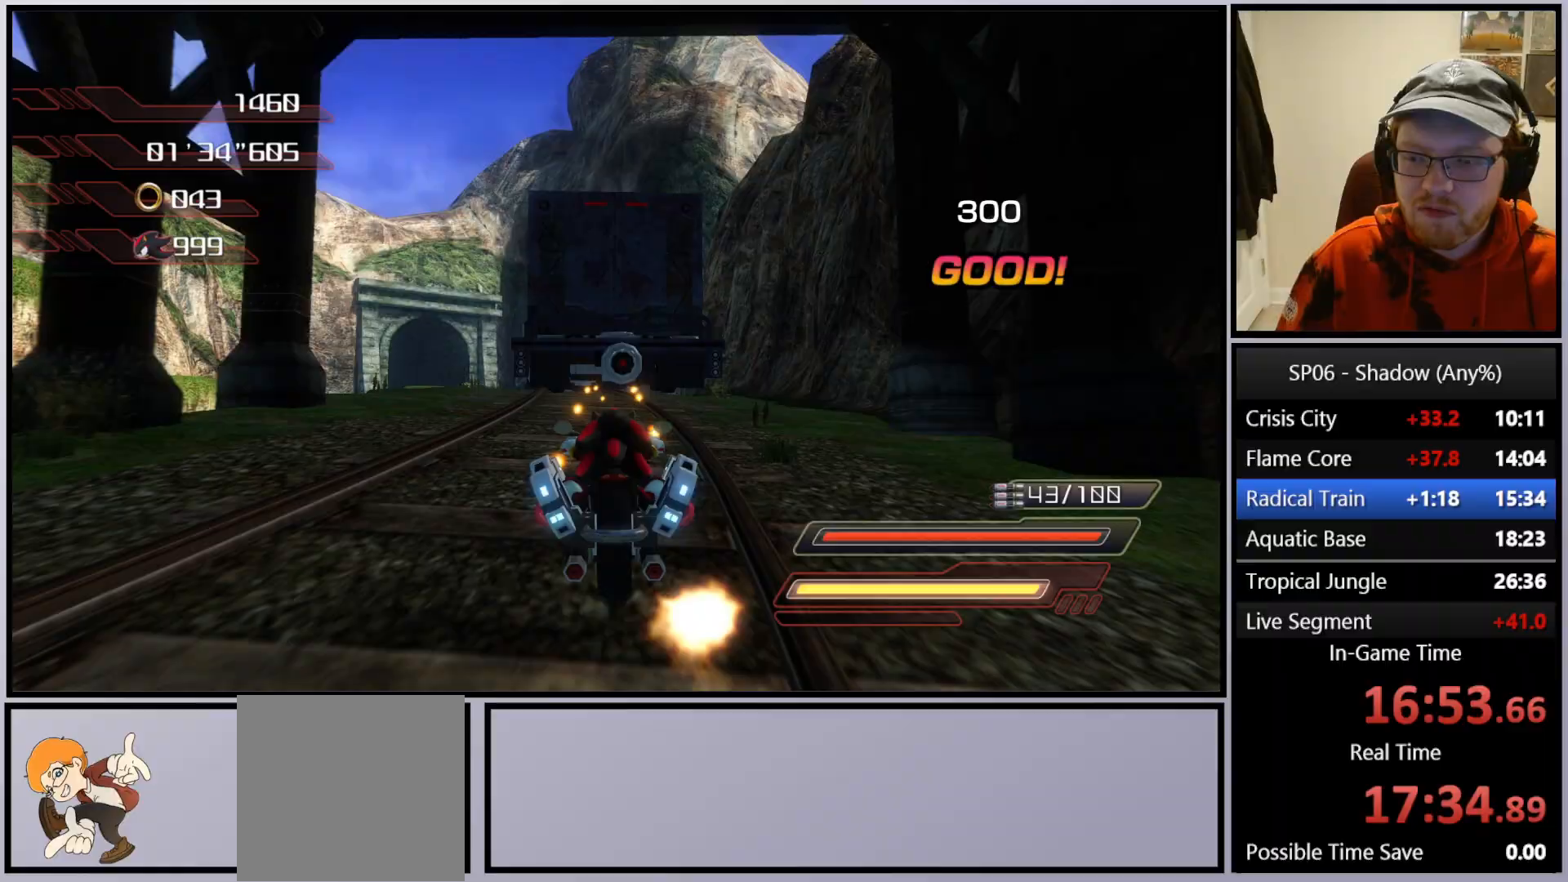
{"buttons": ["A", "R2"], "left_stick": "center", "right_stick": "center", "events": [[50, "left_stick", "left"], [167, "left_stick", "center"]]}
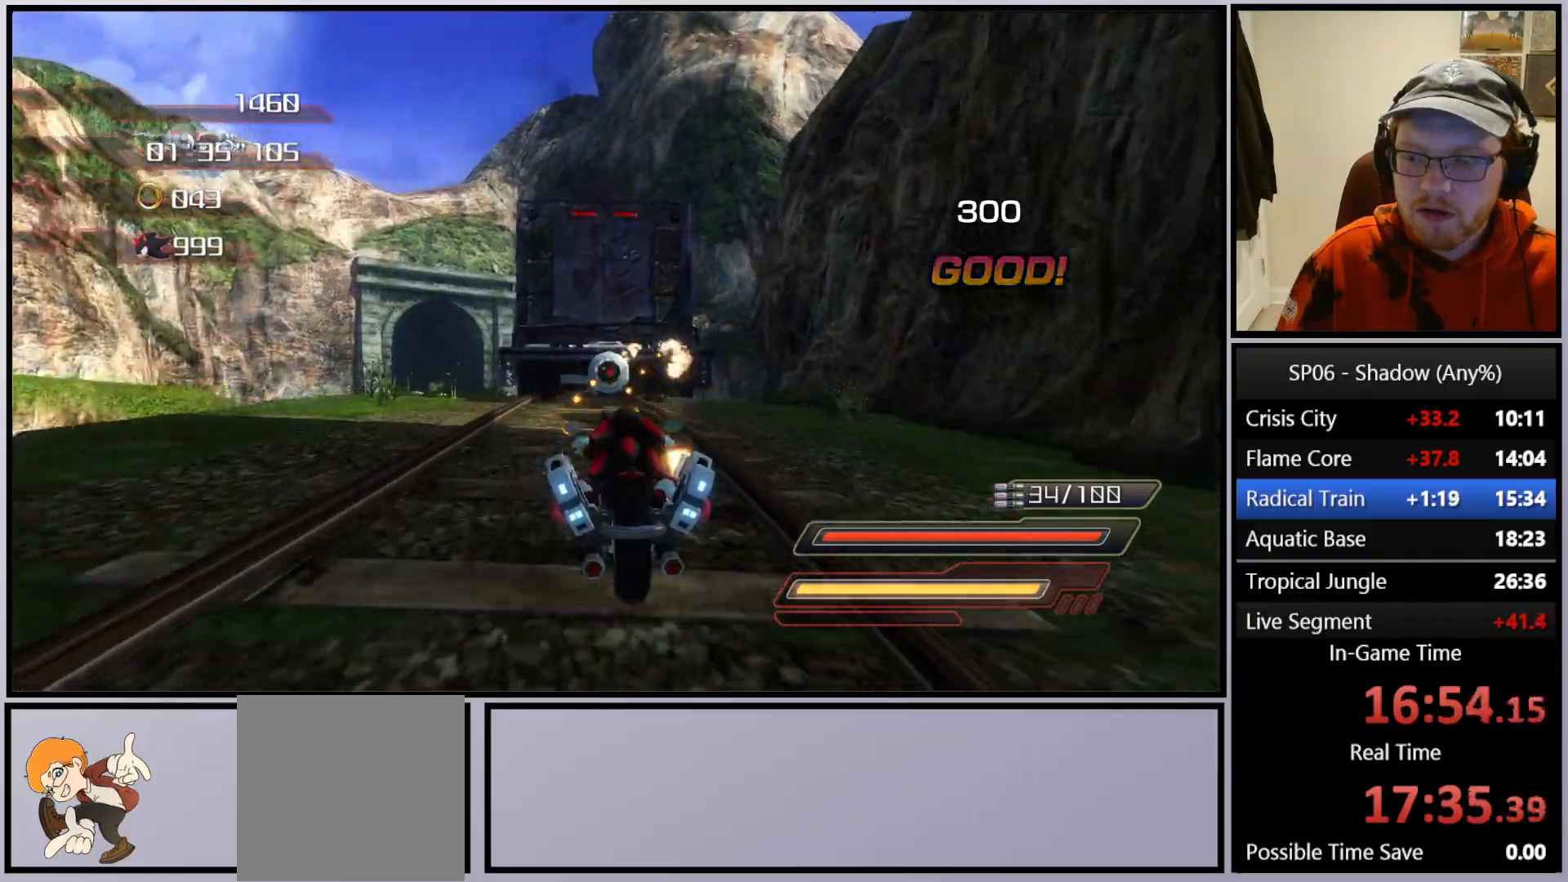
{"buttons": ["R2"], "left_stick": "center", "right_stick": "center", "events": [[17, "A", "up"], [117, "A", "down"], [200, "A", "up"], [250, "A", "down"], [500, "A", "up"]]}